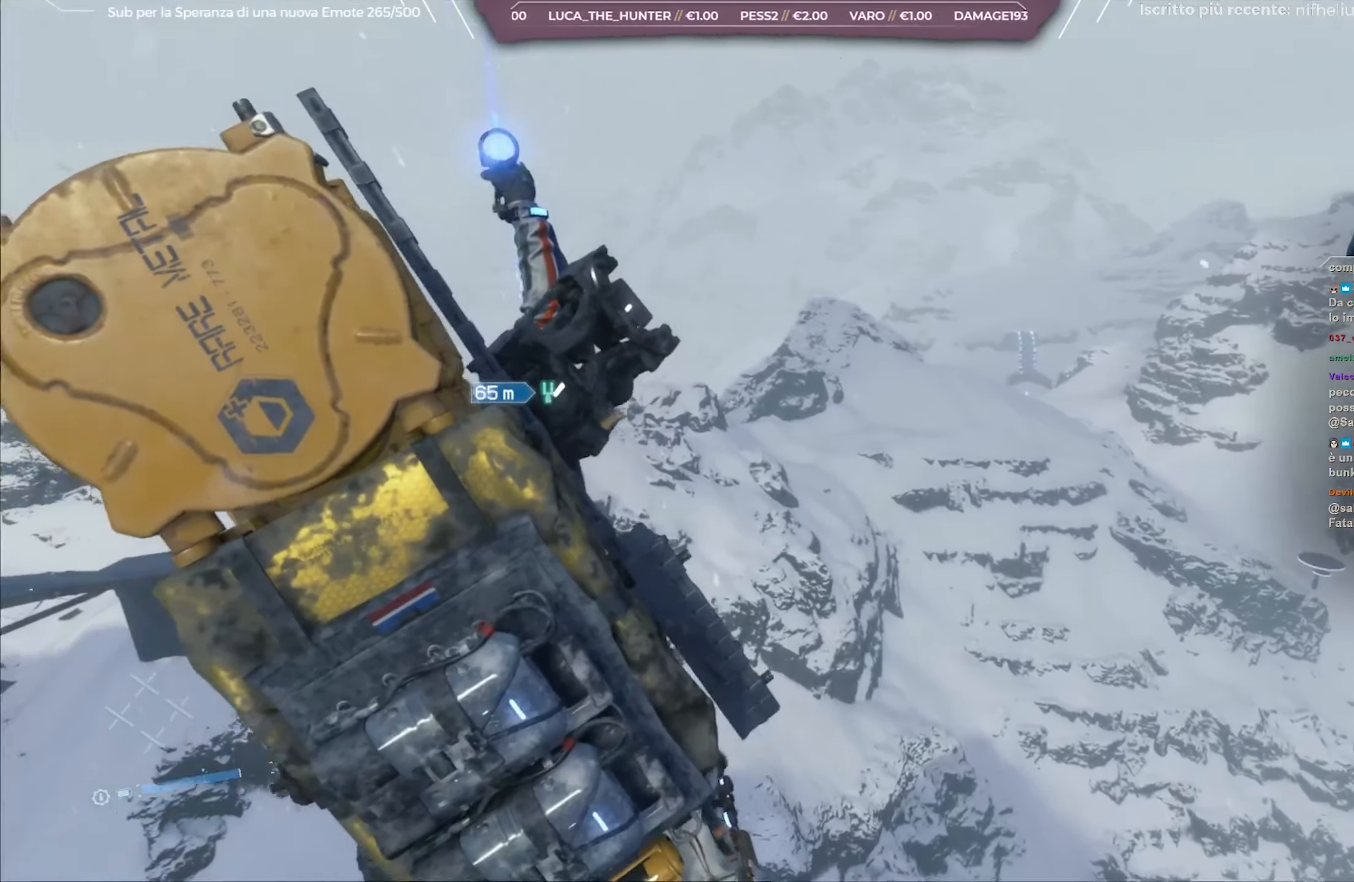
Gameplay with a controller (Xbox layout); each line is a JSON object with the inputs held at the frame after it. "events" lists button and stick changes between this image and that frame as [ms after this image, input, new state], when the widget could be followed in between.
{"buttons": [], "left_stick": "center", "right_stick": "left", "events": [[200, "right_stick", "left"]]}
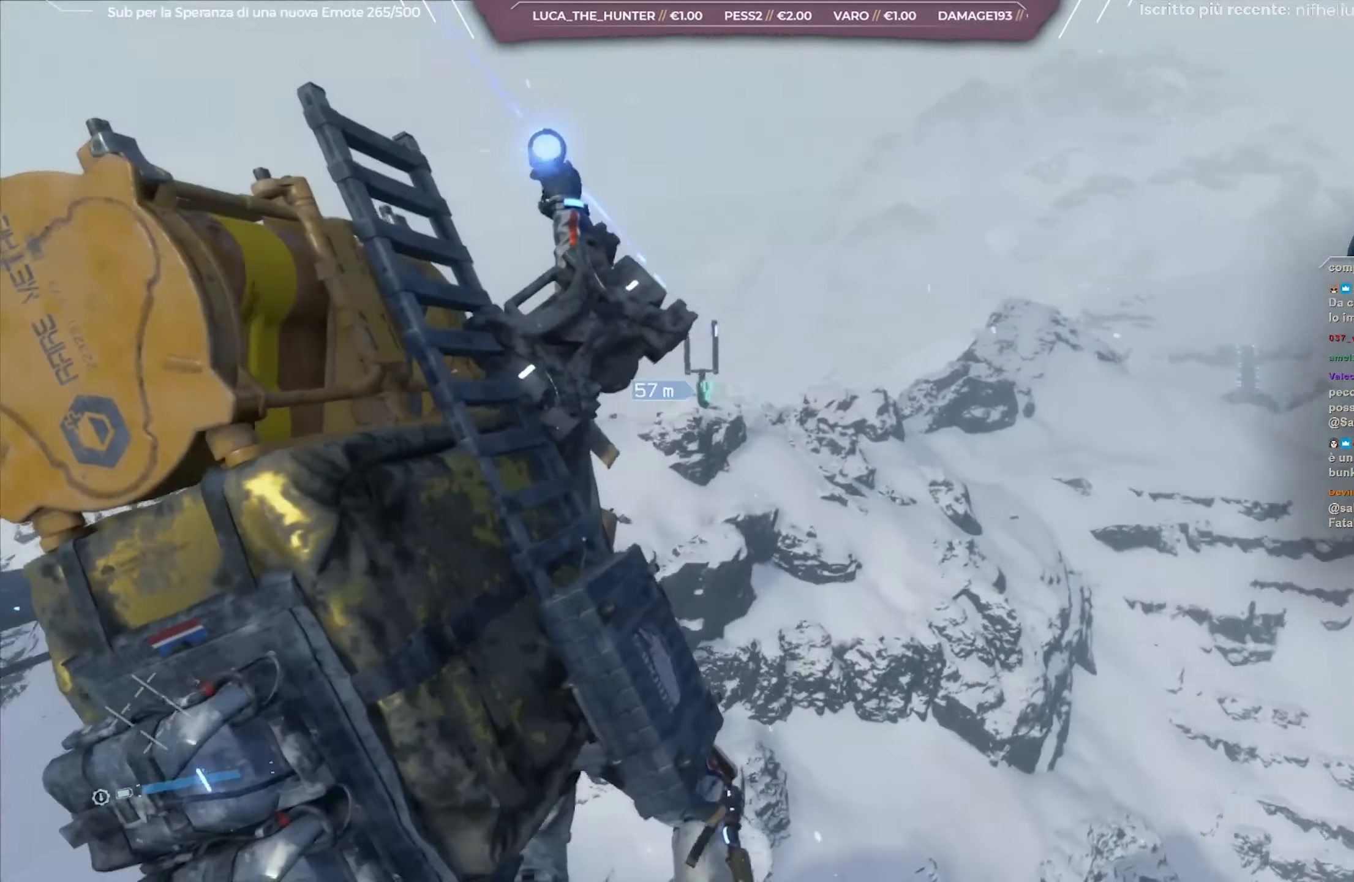
{"buttons": [], "left_stick": "center", "right_stick": "center", "events": [[67, "right_stick", "center"], [267, "right_stick", "left"], [367, "right_stick", "center"]]}
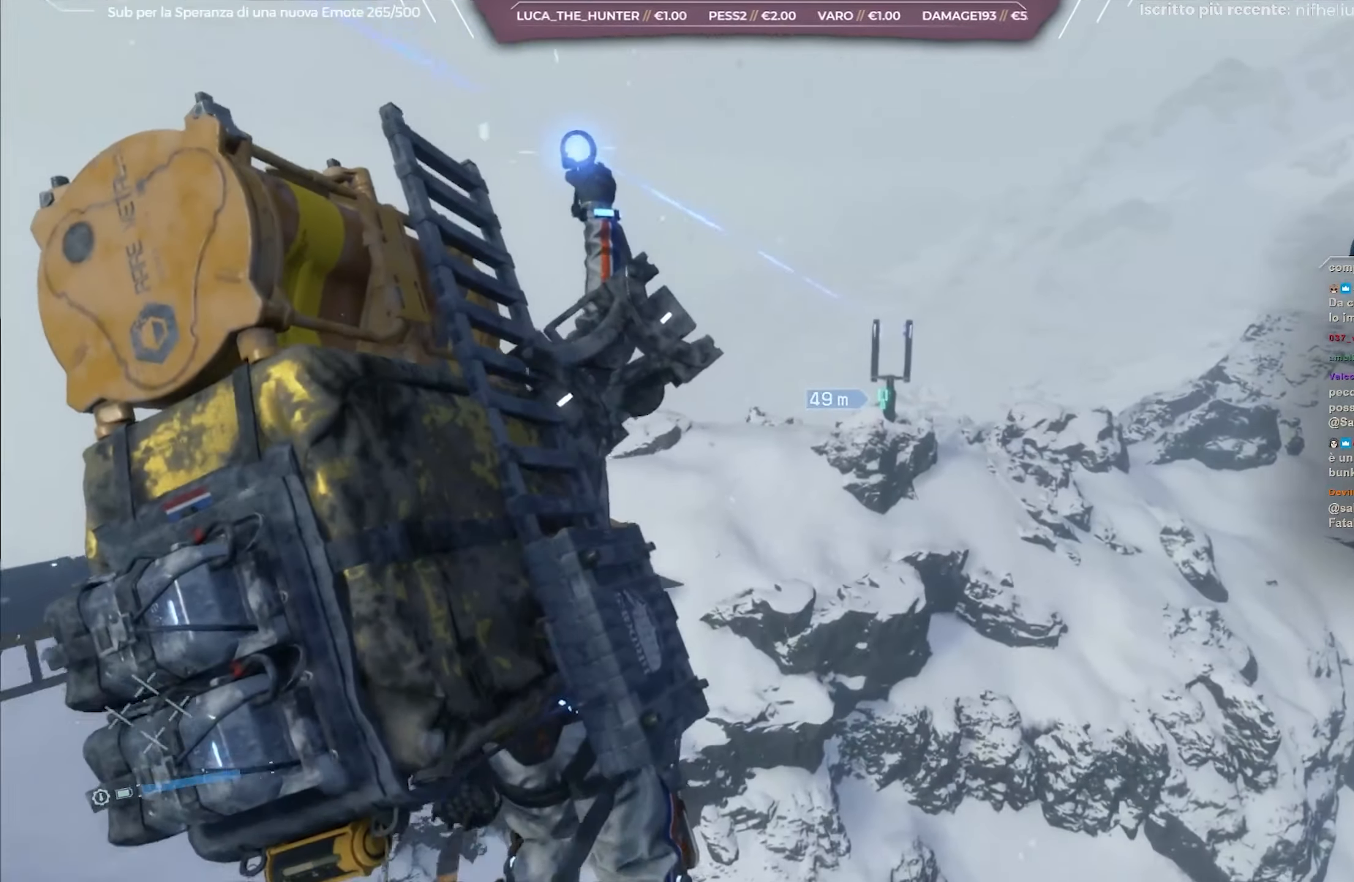
{"buttons": [], "left_stick": "center", "right_stick": "right", "events": [[67, "right_stick", "right"], [250, "right_stick", "center"], [483, "right_stick", "right"]]}
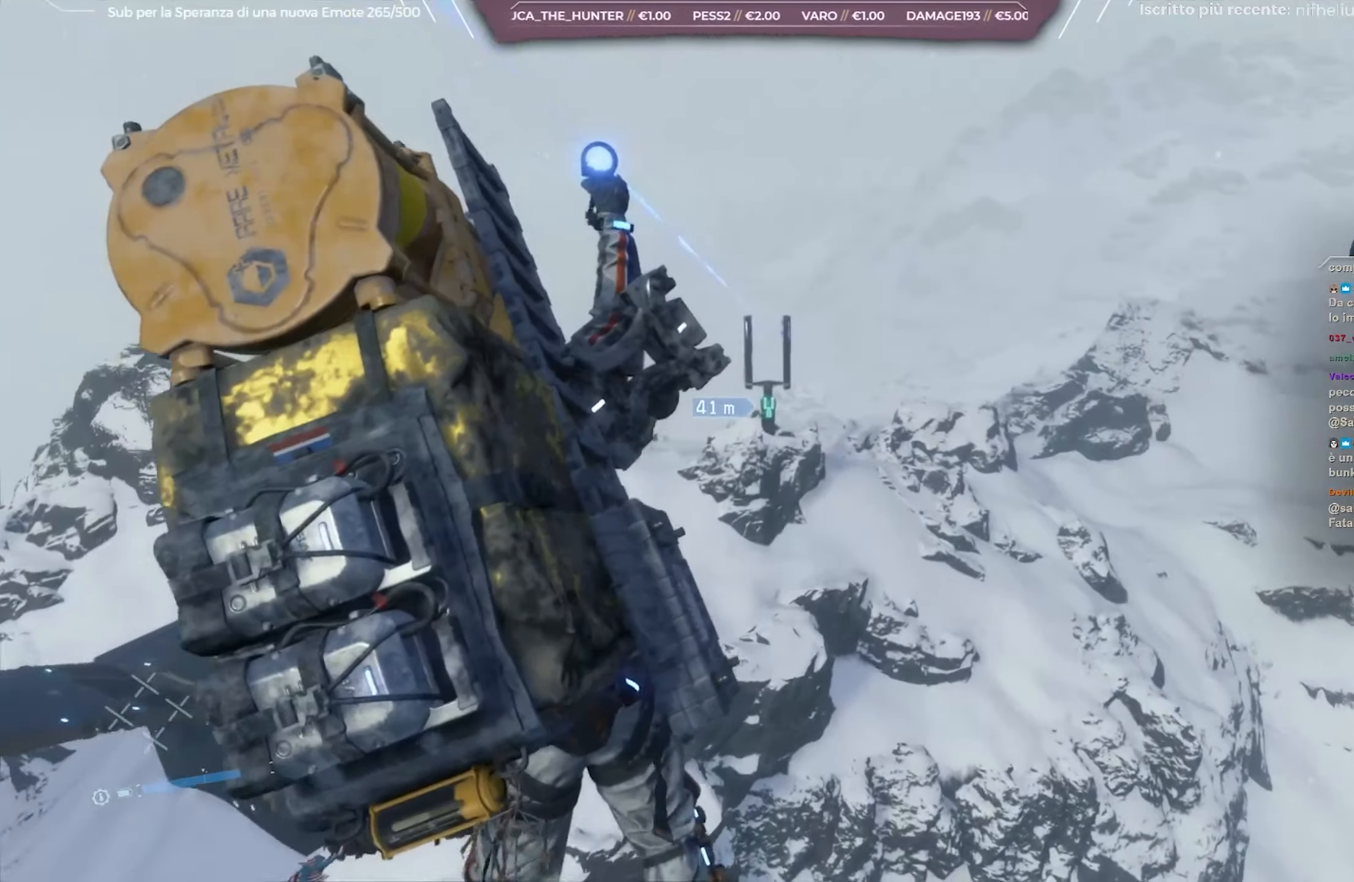
{"buttons": [], "left_stick": "center", "right_stick": "center", "events": [[167, "right_stick", "center"], [350, "right_stick", "right"], [500, "right_stick", "center"]]}
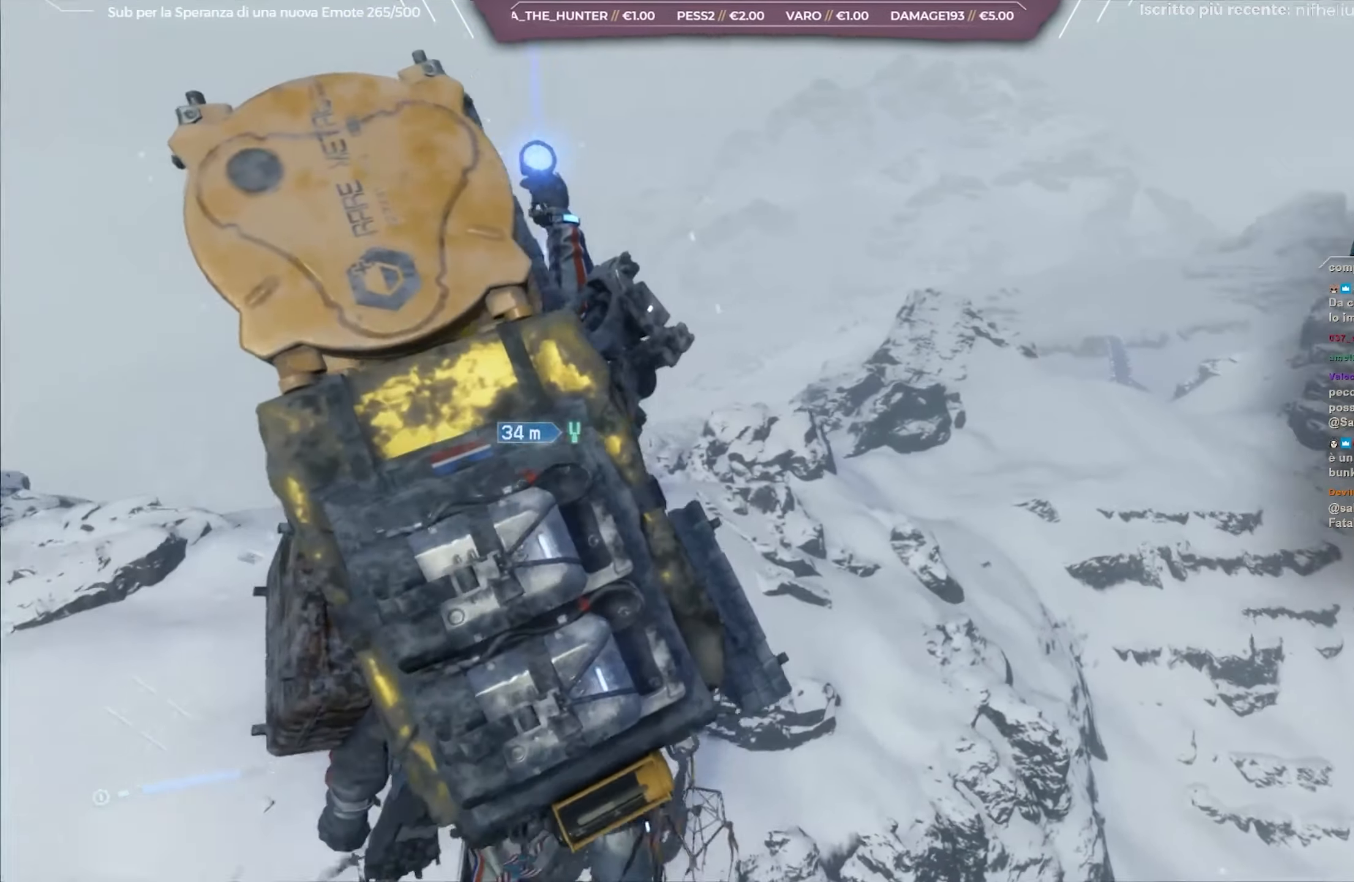
{"buttons": [], "left_stick": "center", "right_stick": "center", "events": [[300, "right_stick", "right"], [483, "right_stick", "center"]]}
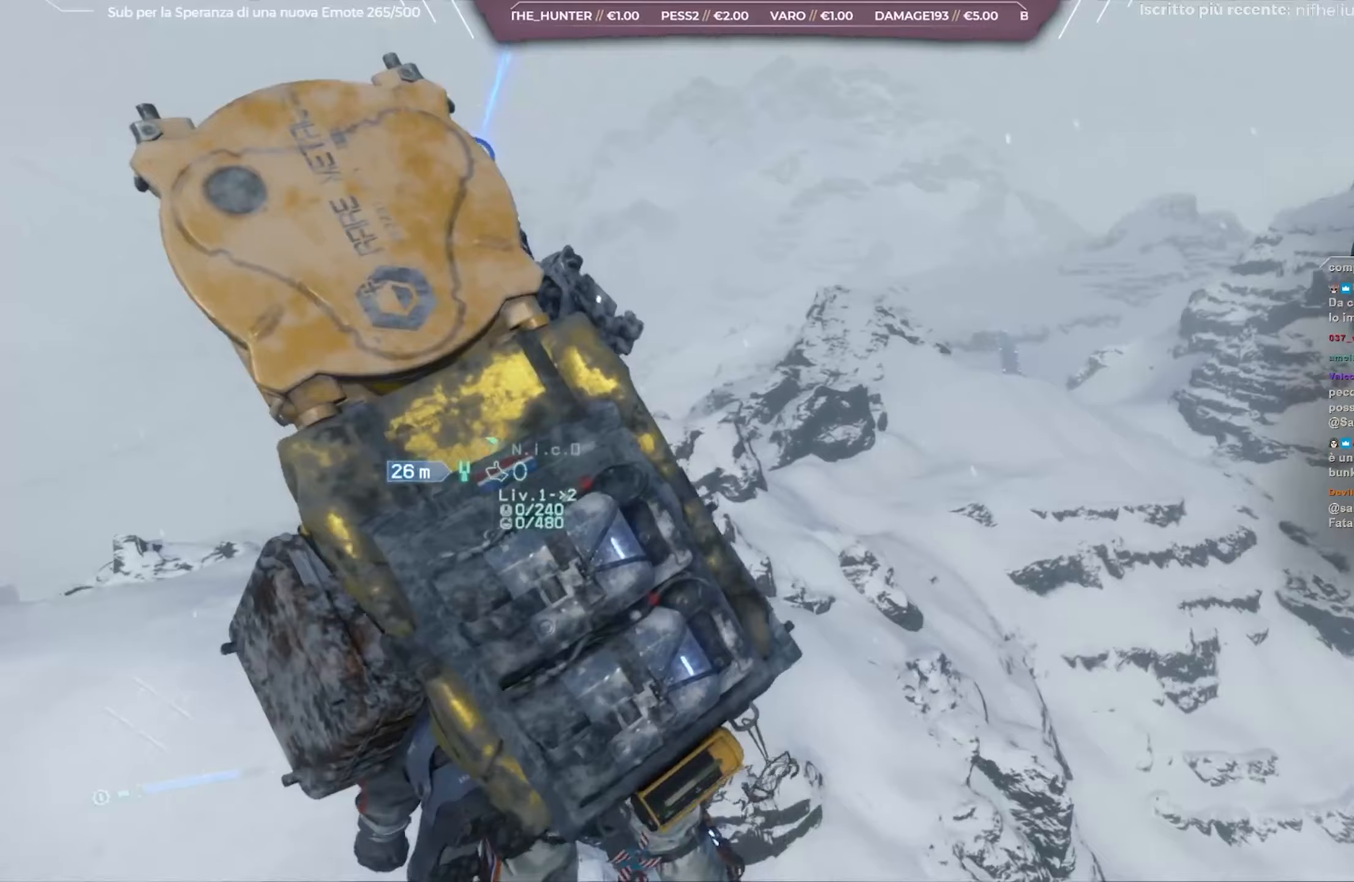
{"buttons": [], "left_stick": "center", "right_stick": "center", "events": [[200, "right_stick", "up-right"], [350, "right_stick", "center"]]}
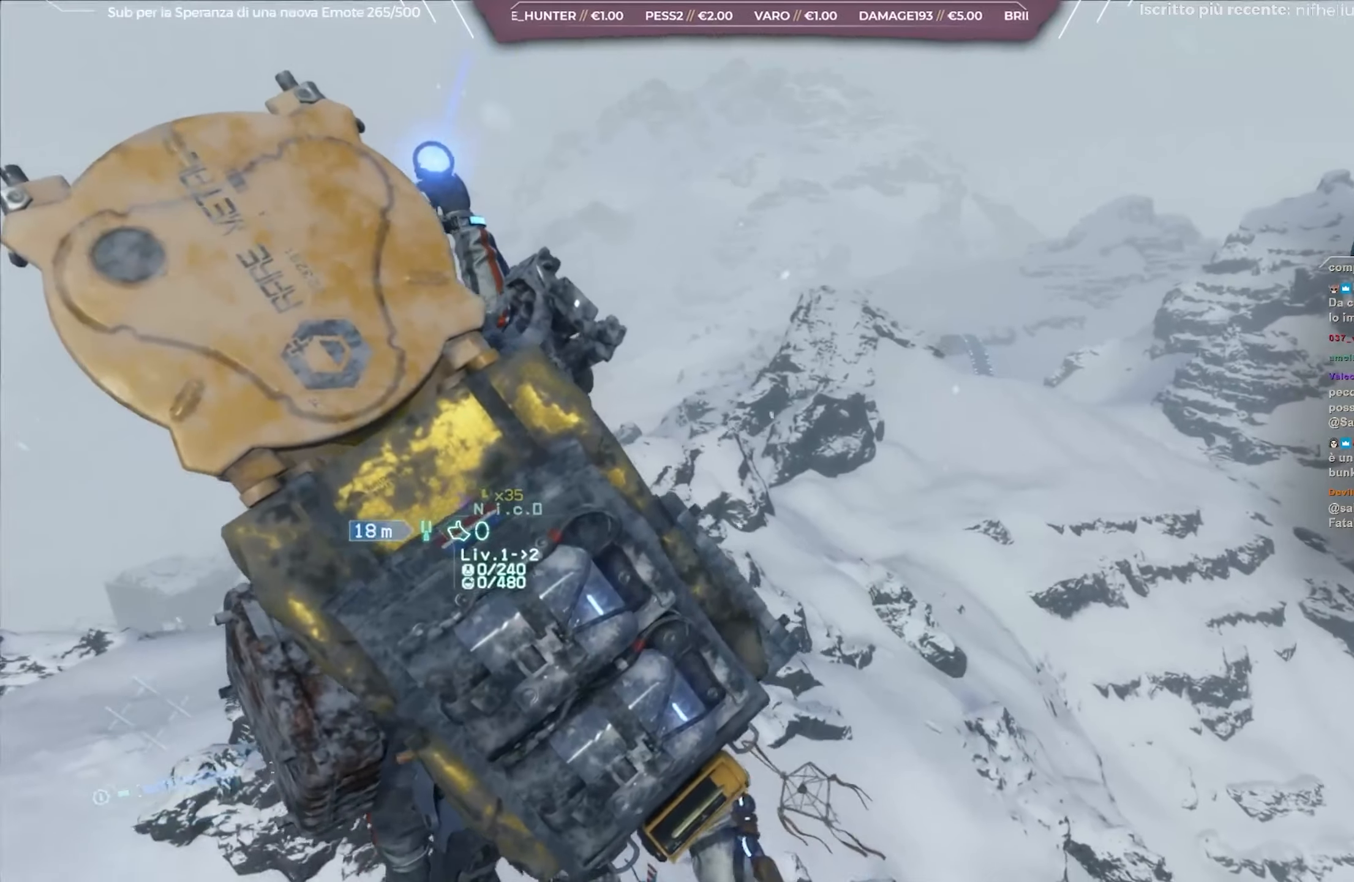
{"buttons": [], "left_stick": "center", "right_stick": "down-right", "events": [[50, "right_stick", "right"], [167, "right_stick", "center"], [450, "right_stick", "down-right"]]}
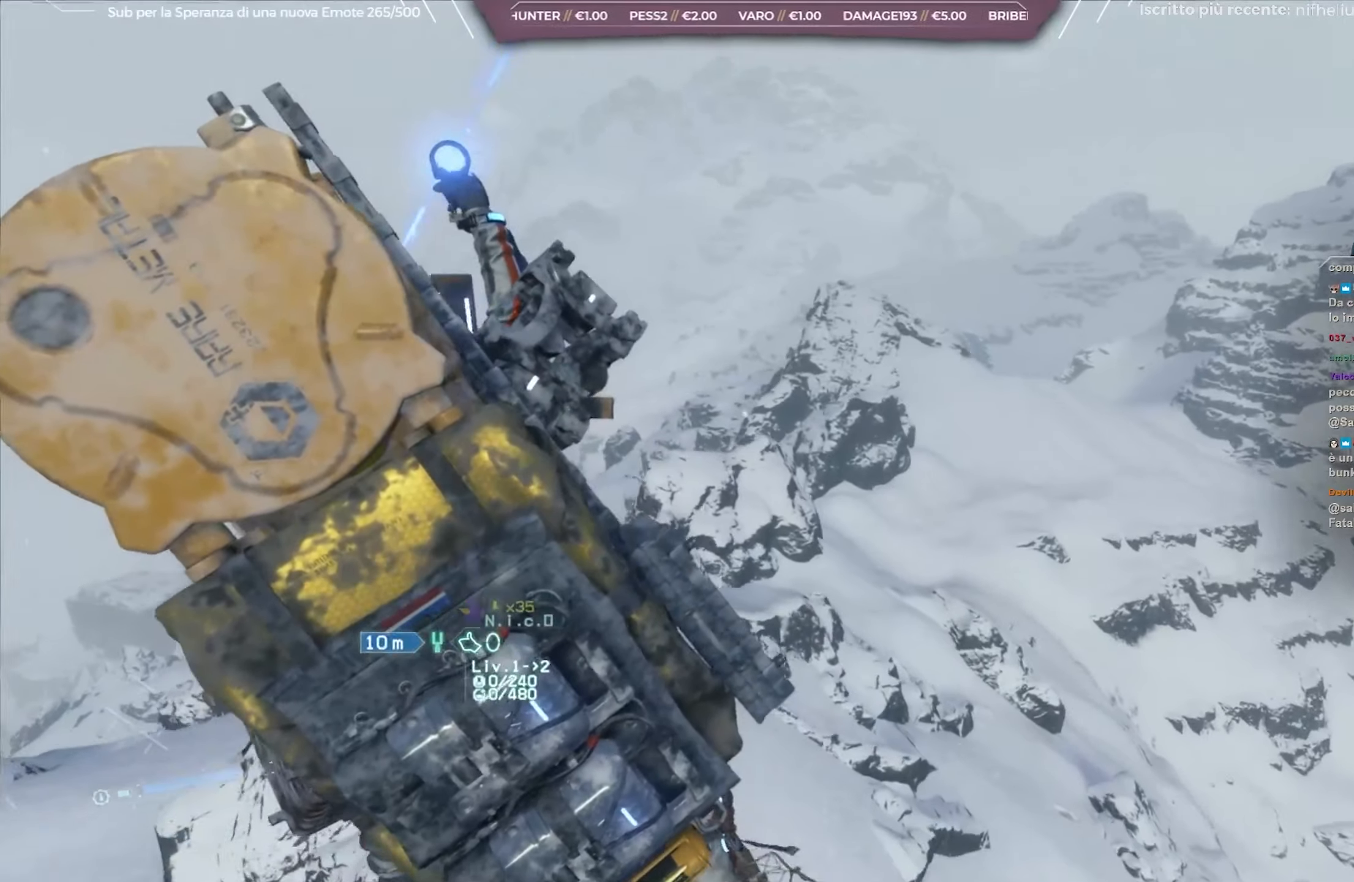
{"buttons": [], "left_stick": "center", "right_stick": "center", "events": [[233, "right_stick", "center"]]}
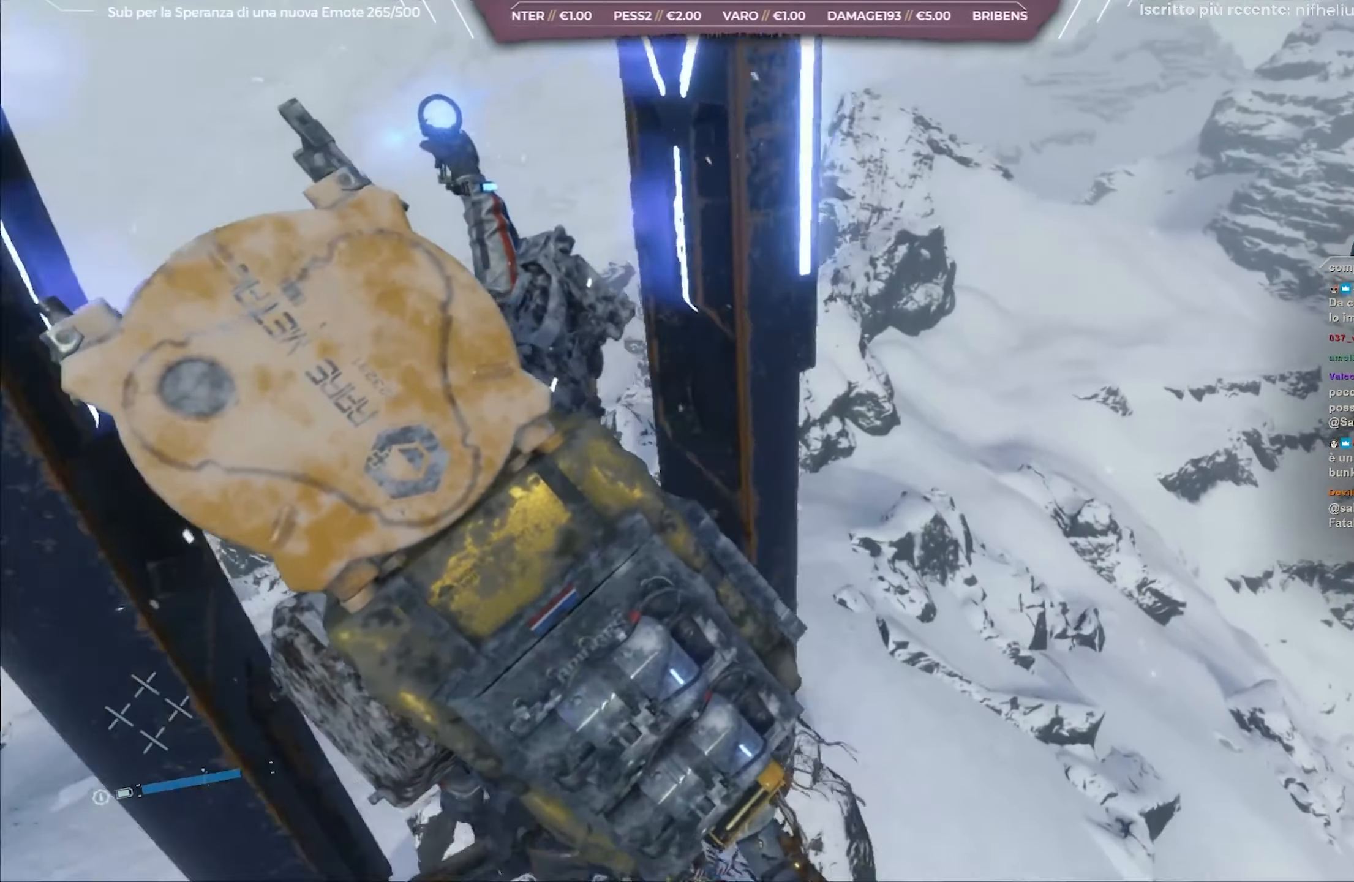
{"buttons": ["START"], "left_stick": "center", "right_stick": "center", "events": [[117, "START", "down"], [200, "START", "up"], [283, "START", "down"]]}
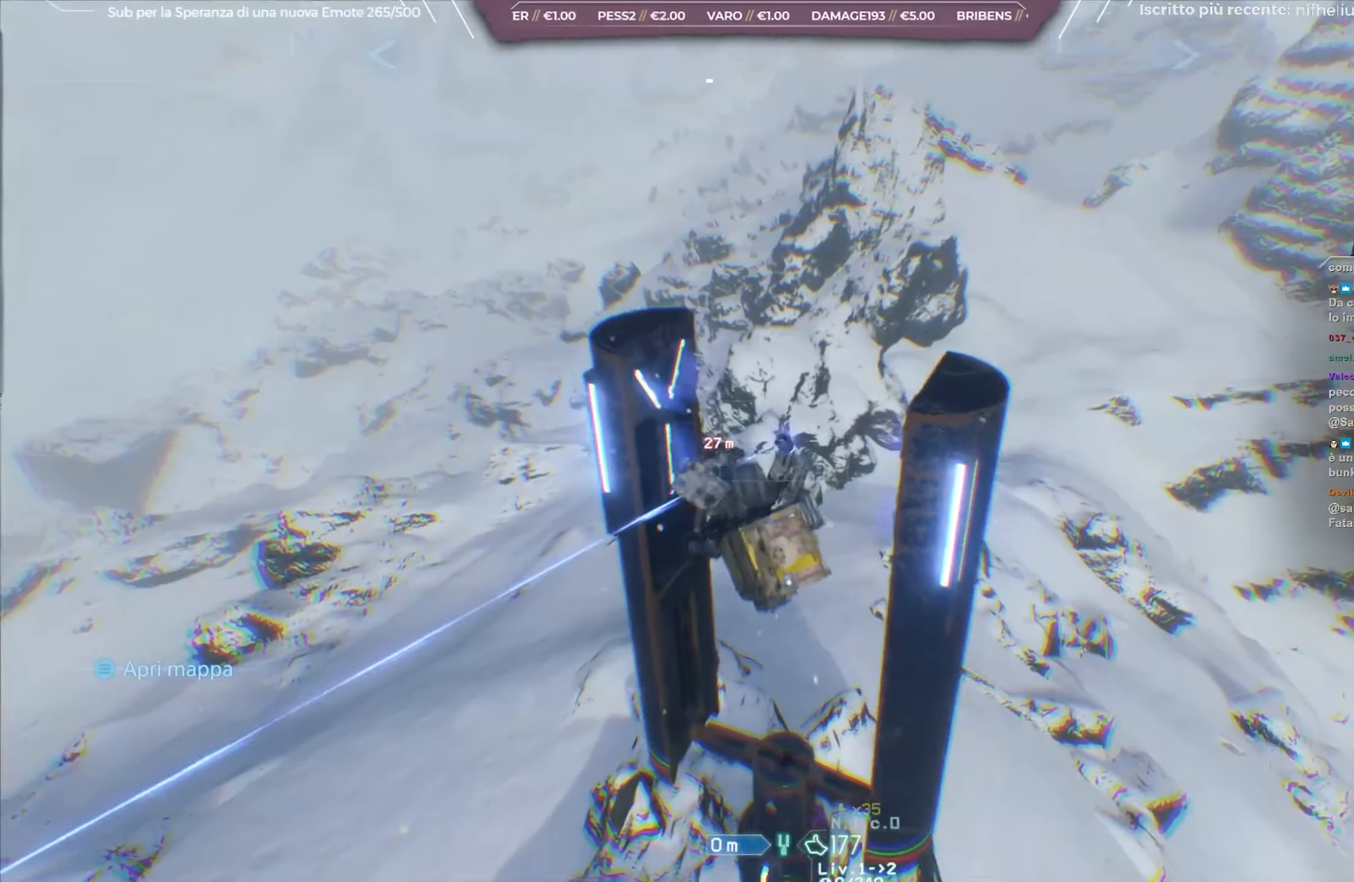
{"buttons": [], "left_stick": "center", "right_stick": "center", "events": [[83, "START", "up"]]}
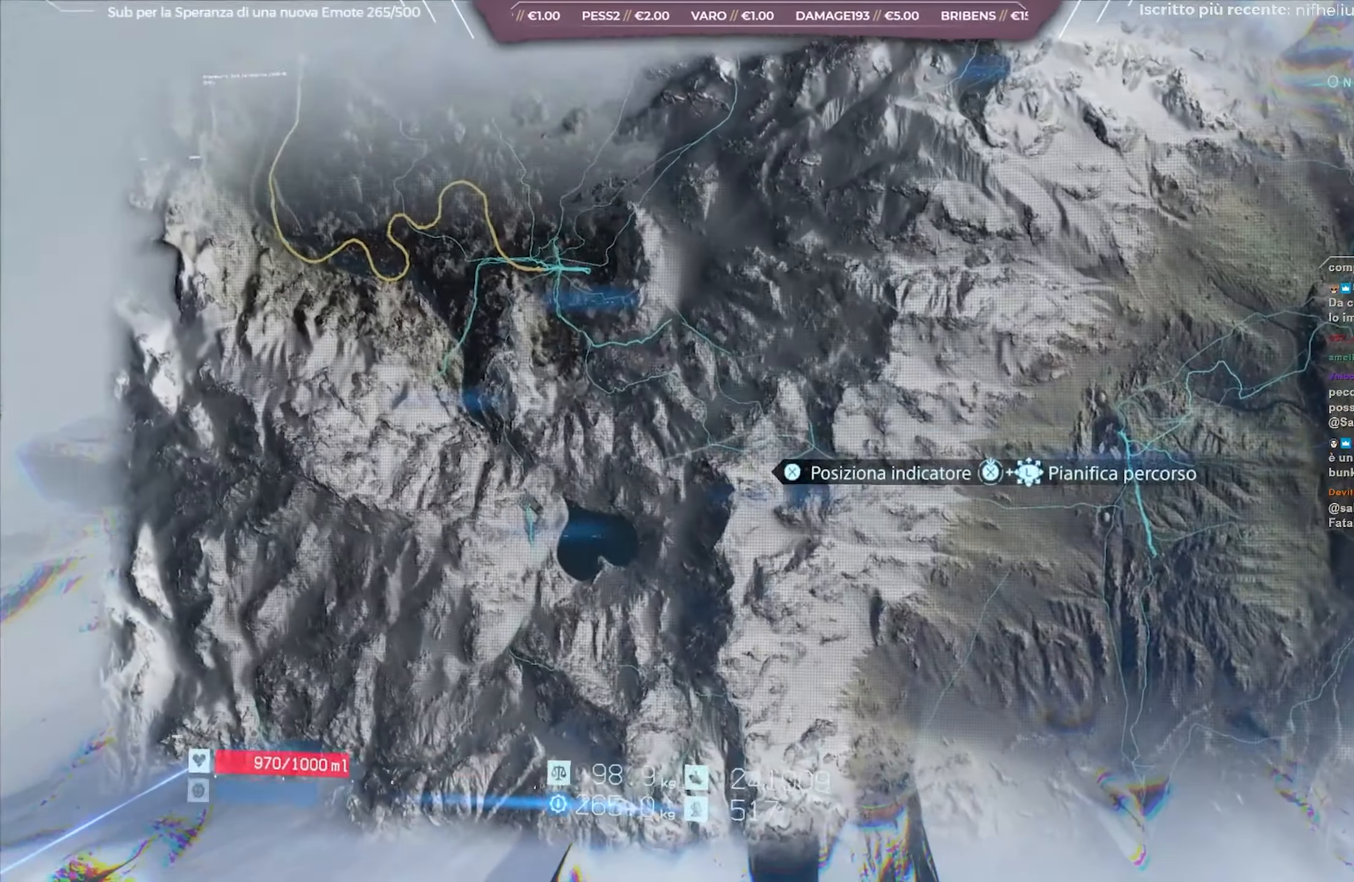
{"buttons": [], "left_stick": "right", "right_stick": "center", "events": [[367, "left_stick", "right"]]}
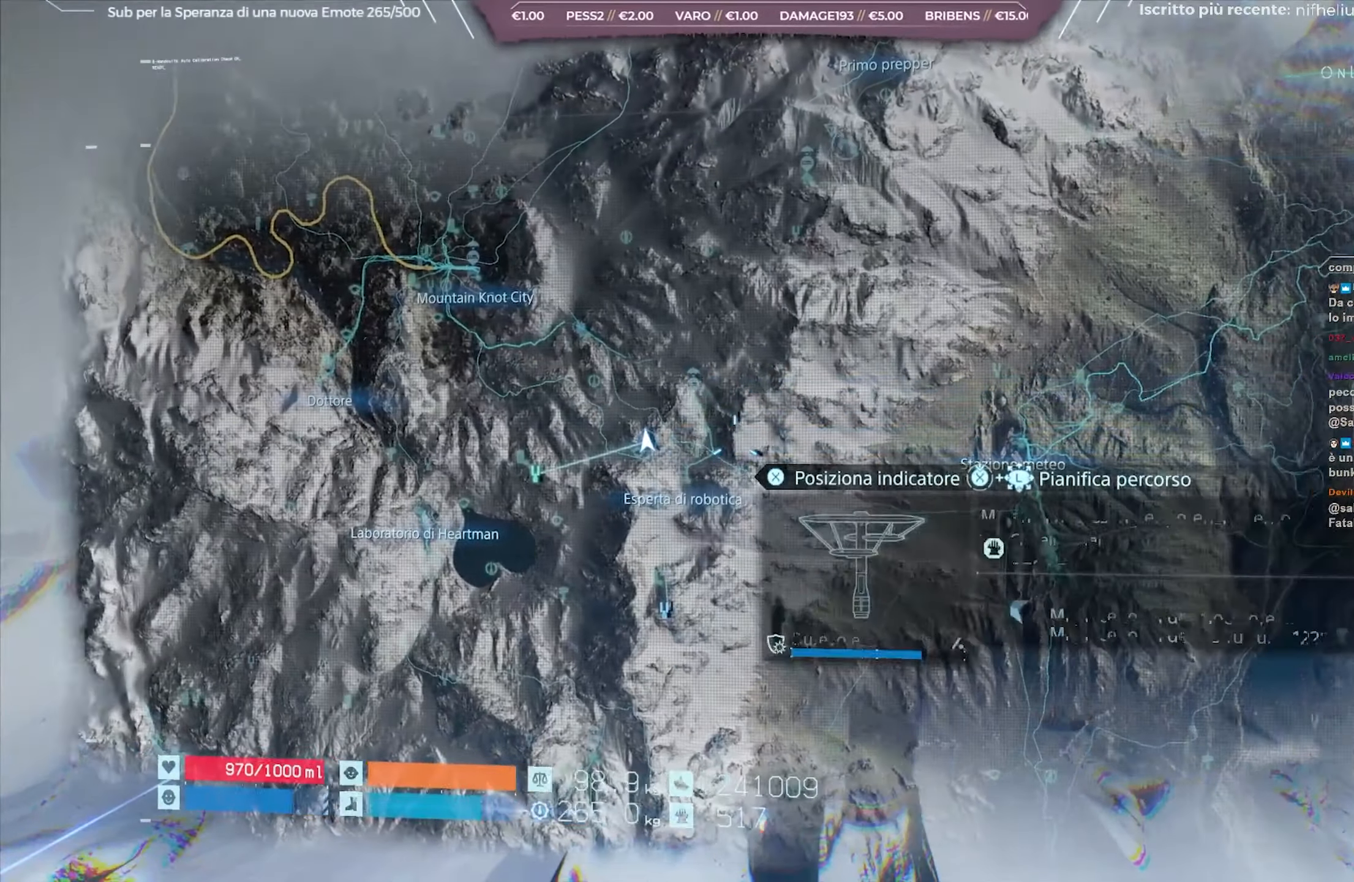
{"buttons": [], "left_stick": "center", "right_stick": "center", "events": [[50, "left_stick", "center"]]}
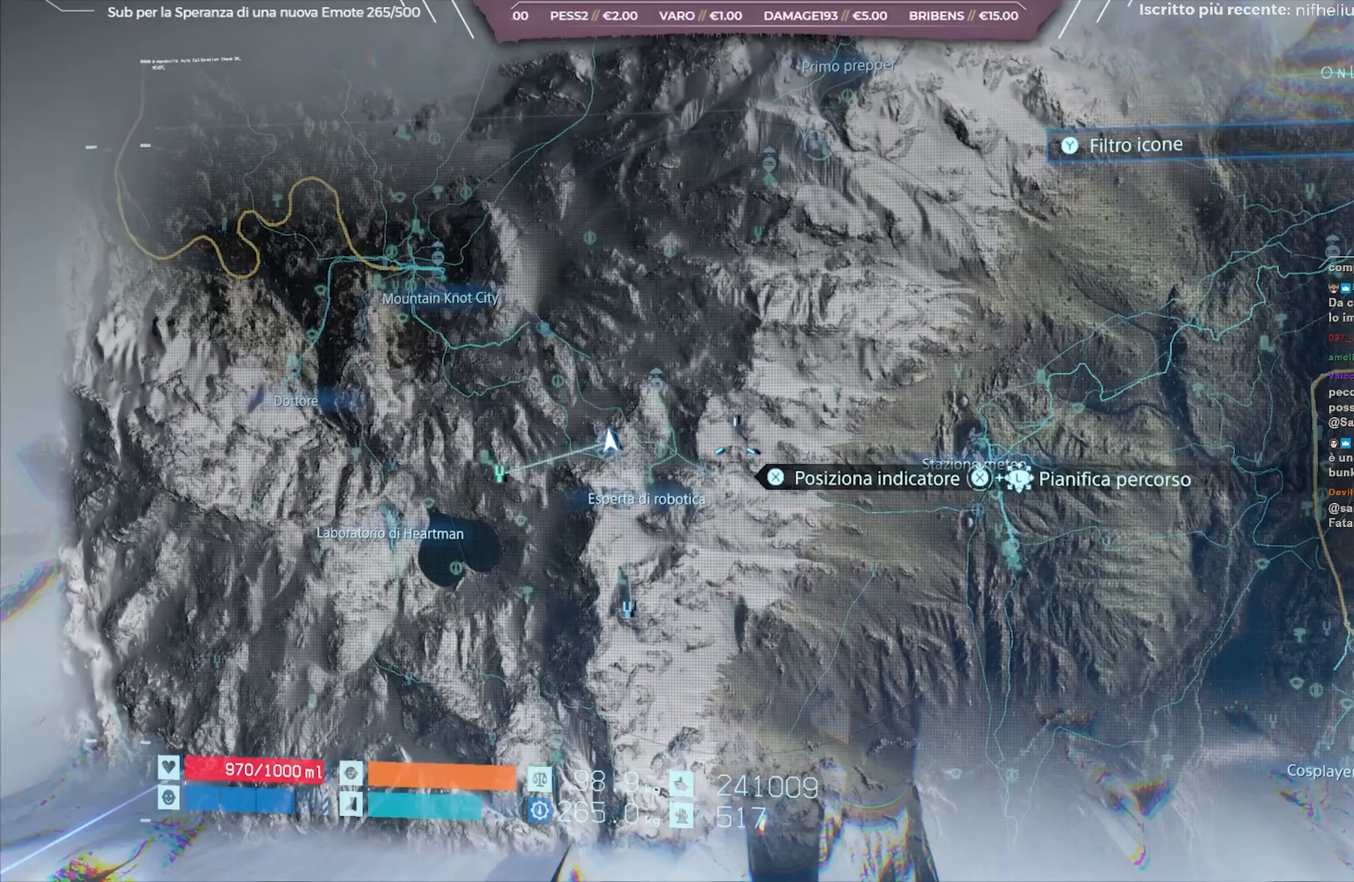
{"buttons": [], "left_stick": "up", "right_stick": "center", "events": [[433, "left_stick", "up"]]}
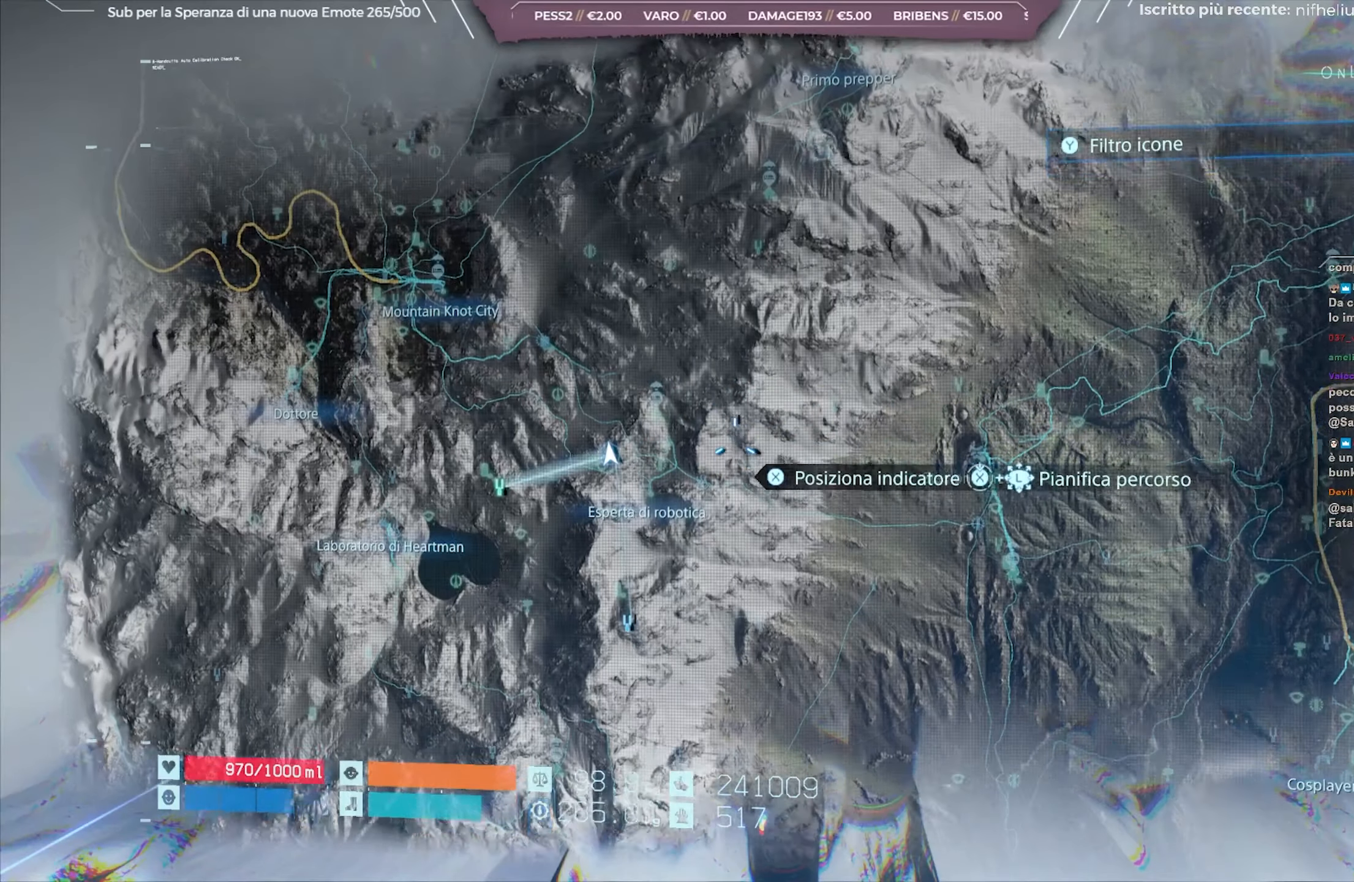
{"buttons": [], "left_stick": "center", "right_stick": "center", "events": [[150, "left_stick", "center"]]}
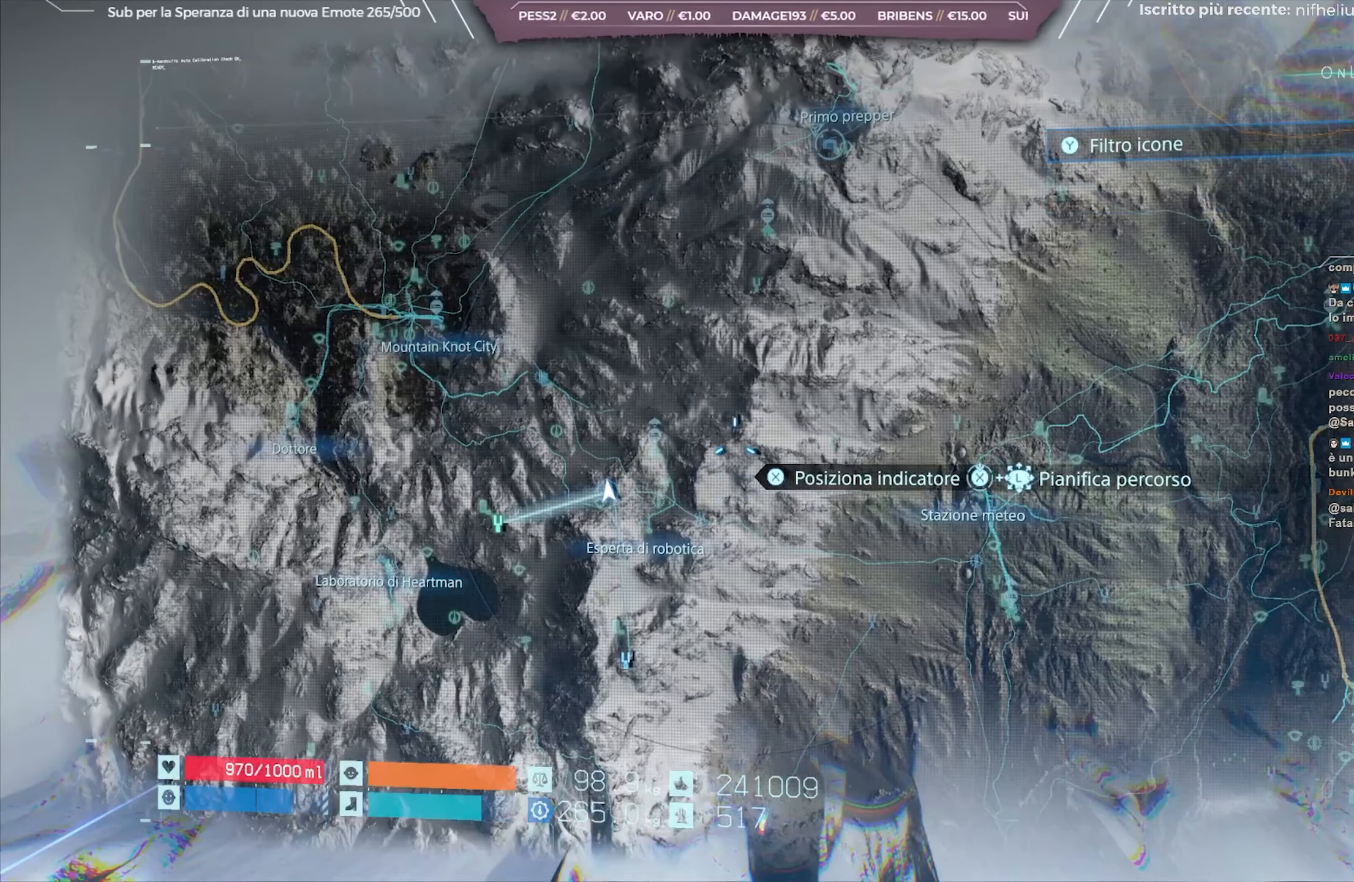
{"buttons": [], "left_stick": "center", "right_stick": "center", "events": [[300, "R2", "down"], [367, "R2", "up"]]}
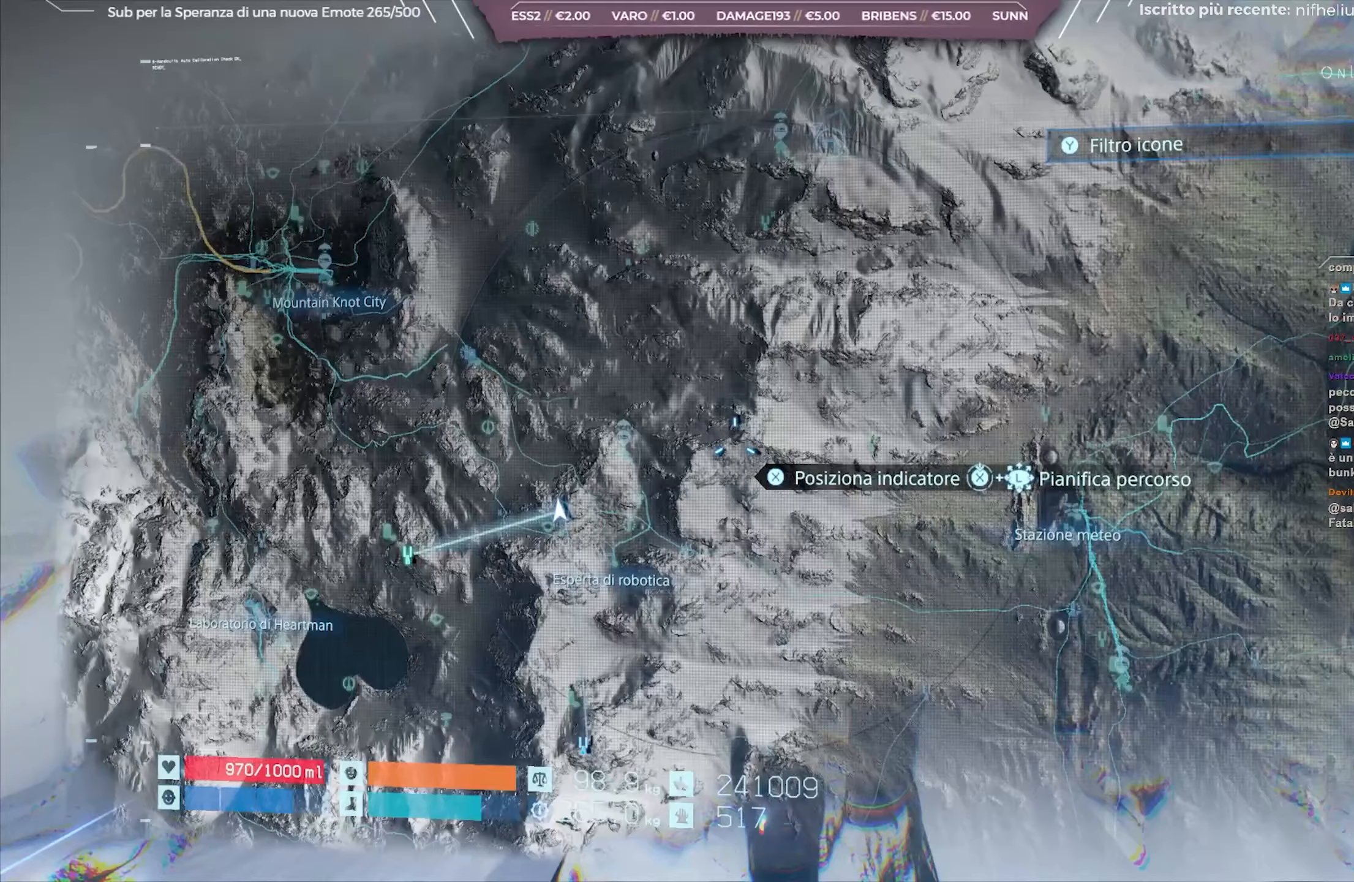
{"buttons": [], "left_stick": "center", "right_stick": "center", "events": [[17, "left_stick", "left"], [133, "left_stick", "center"]]}
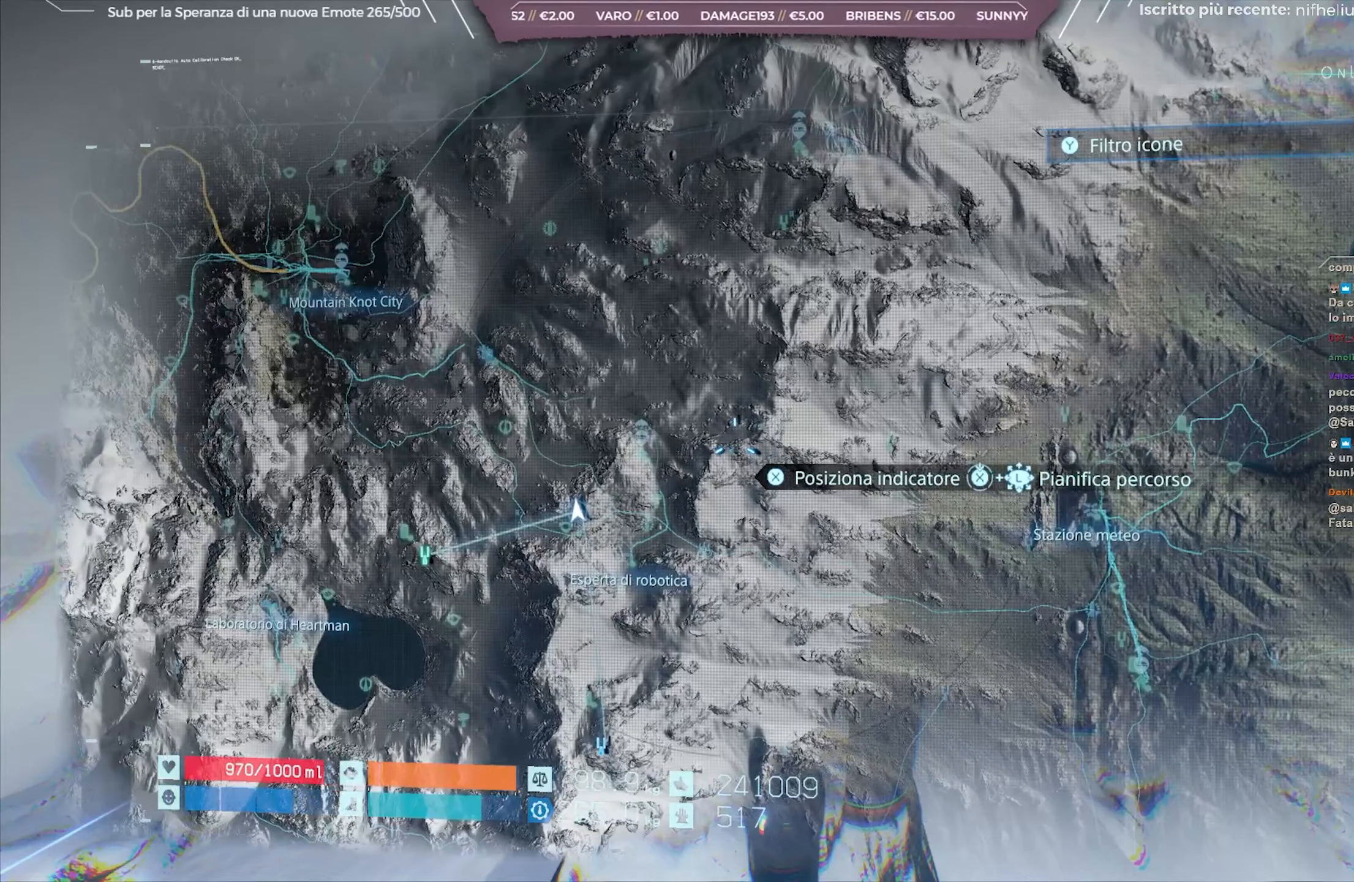
{"buttons": ["L2"], "left_stick": "center", "right_stick": "center", "events": [[500, "L2", "down"]]}
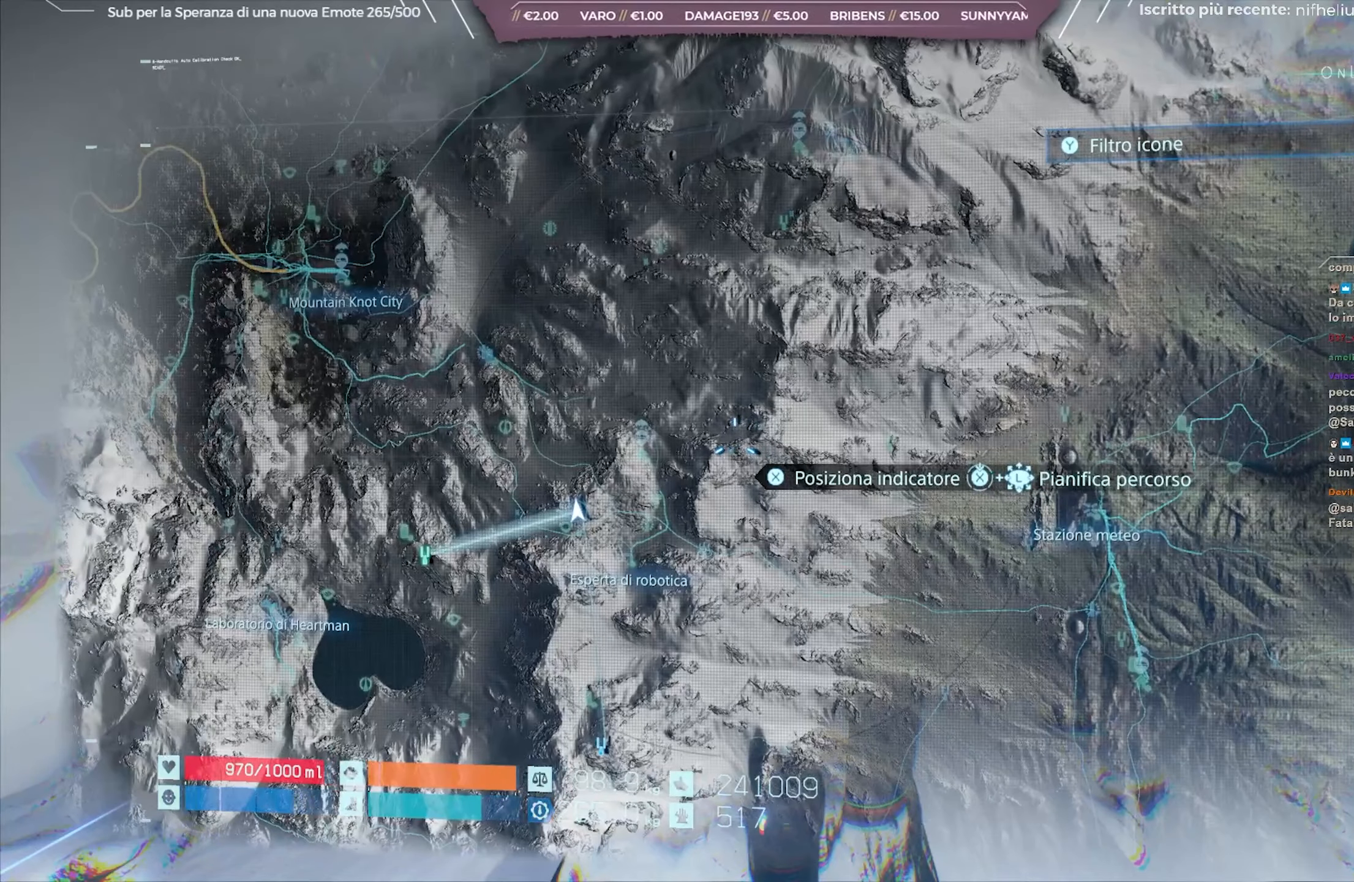
{"buttons": [], "left_stick": "center", "right_stick": "center", "events": [[133, "L2", "up"]]}
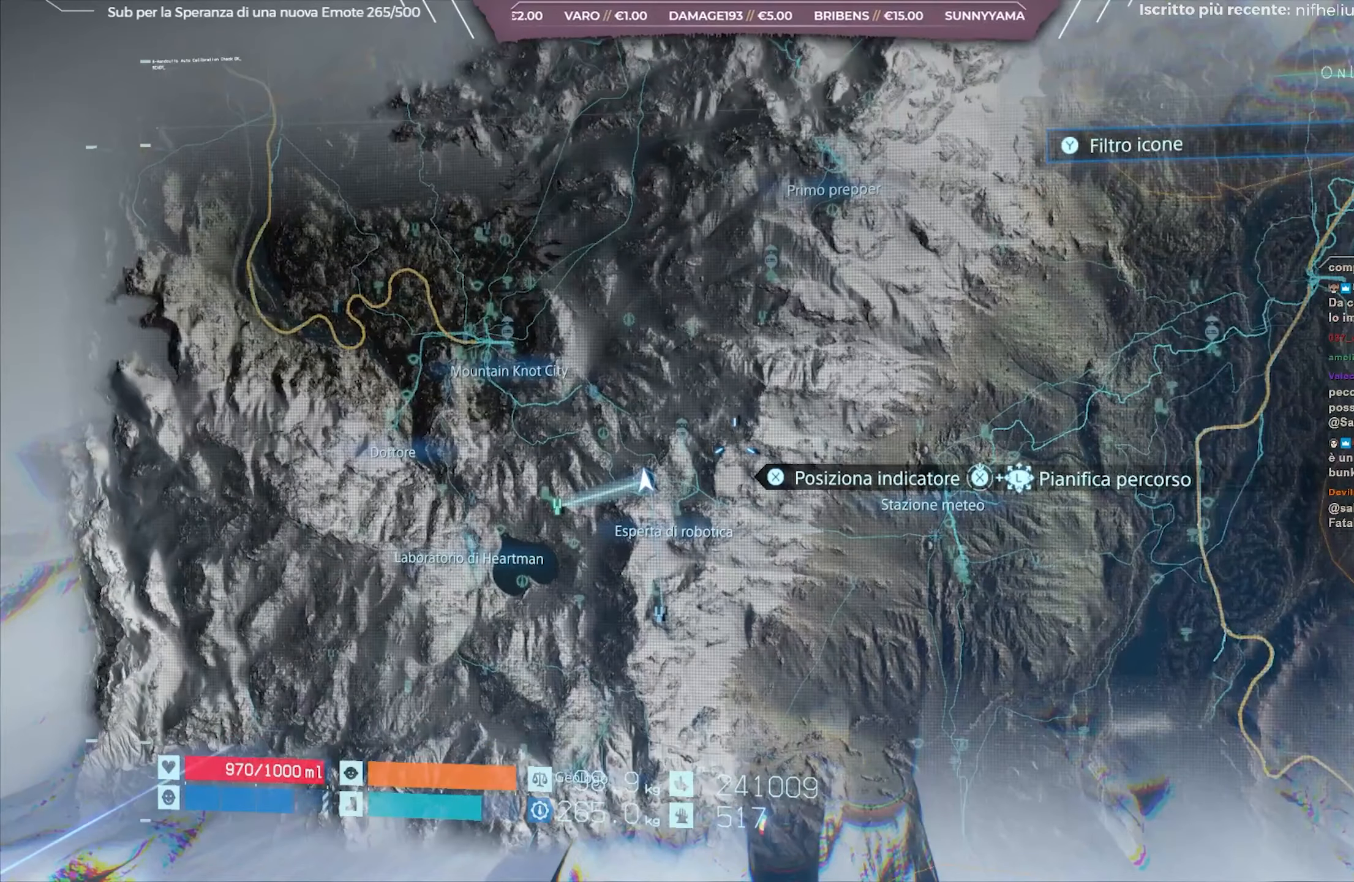
{"buttons": [], "left_stick": "center", "right_stick": "center", "events": [[300, "R2", "down"], [400, "R2", "up"]]}
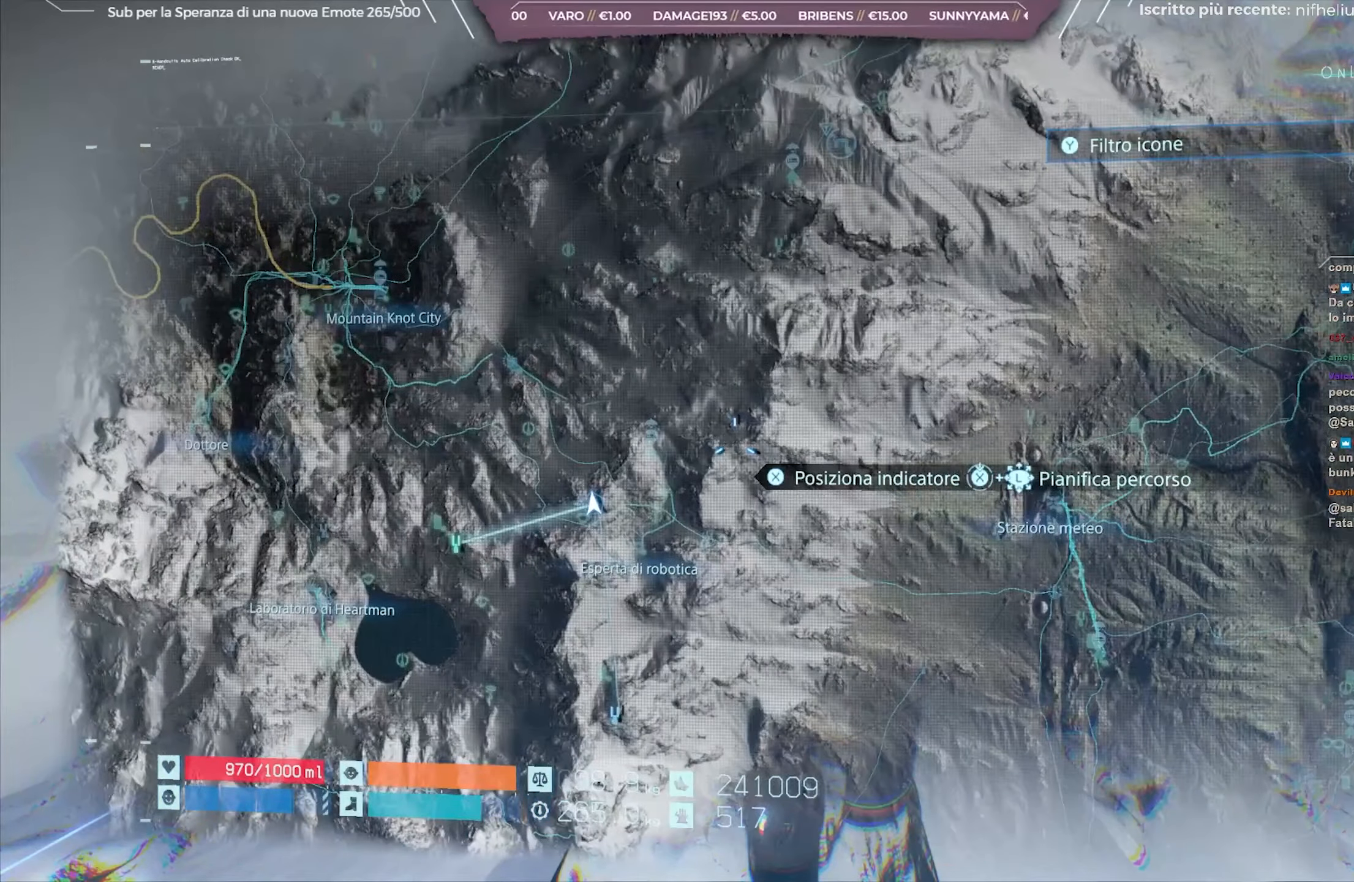
{"buttons": [], "left_stick": "center", "right_stick": "center", "events": []}
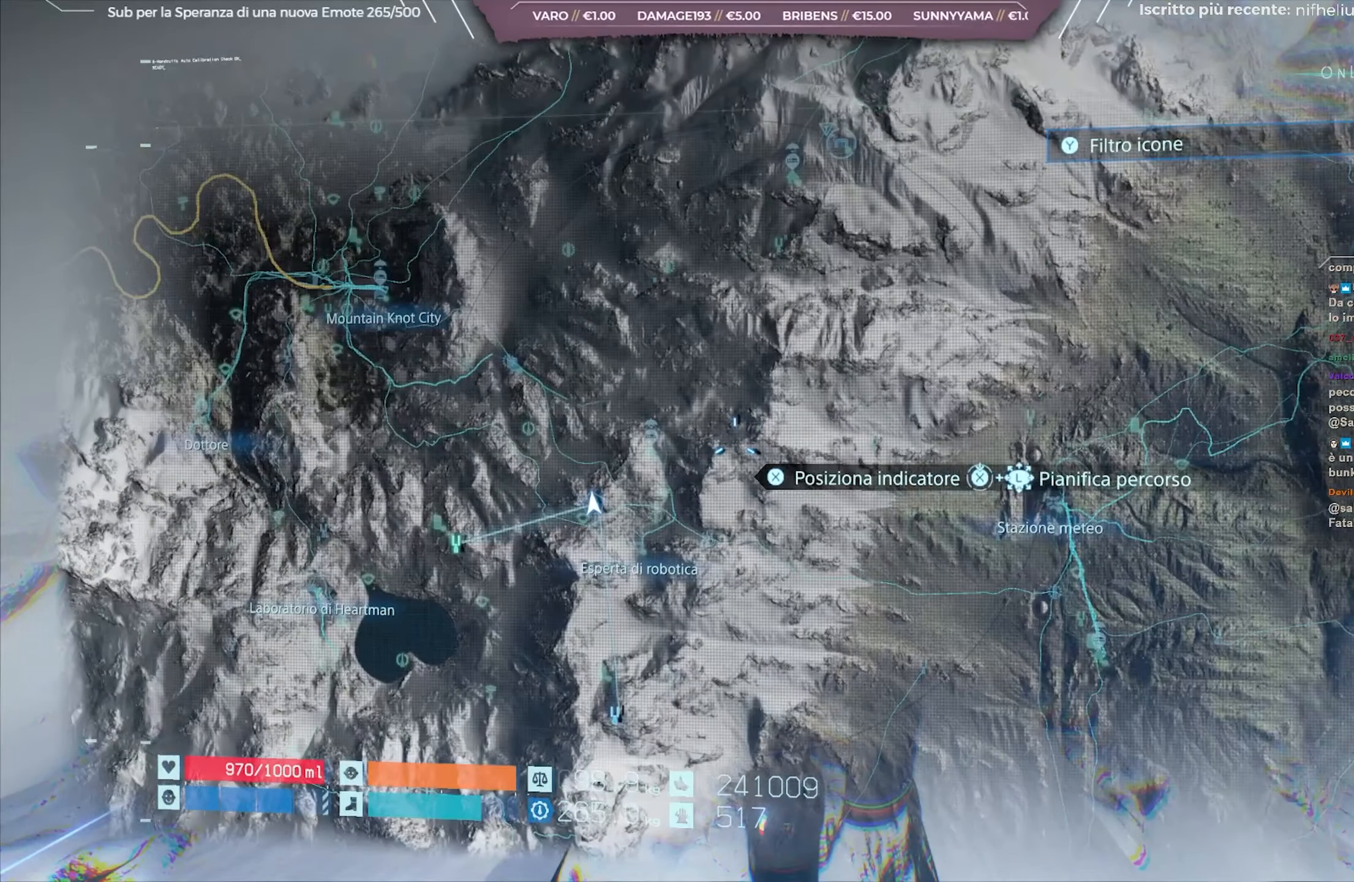
{"buttons": [], "left_stick": "center", "right_stick": "center", "events": []}
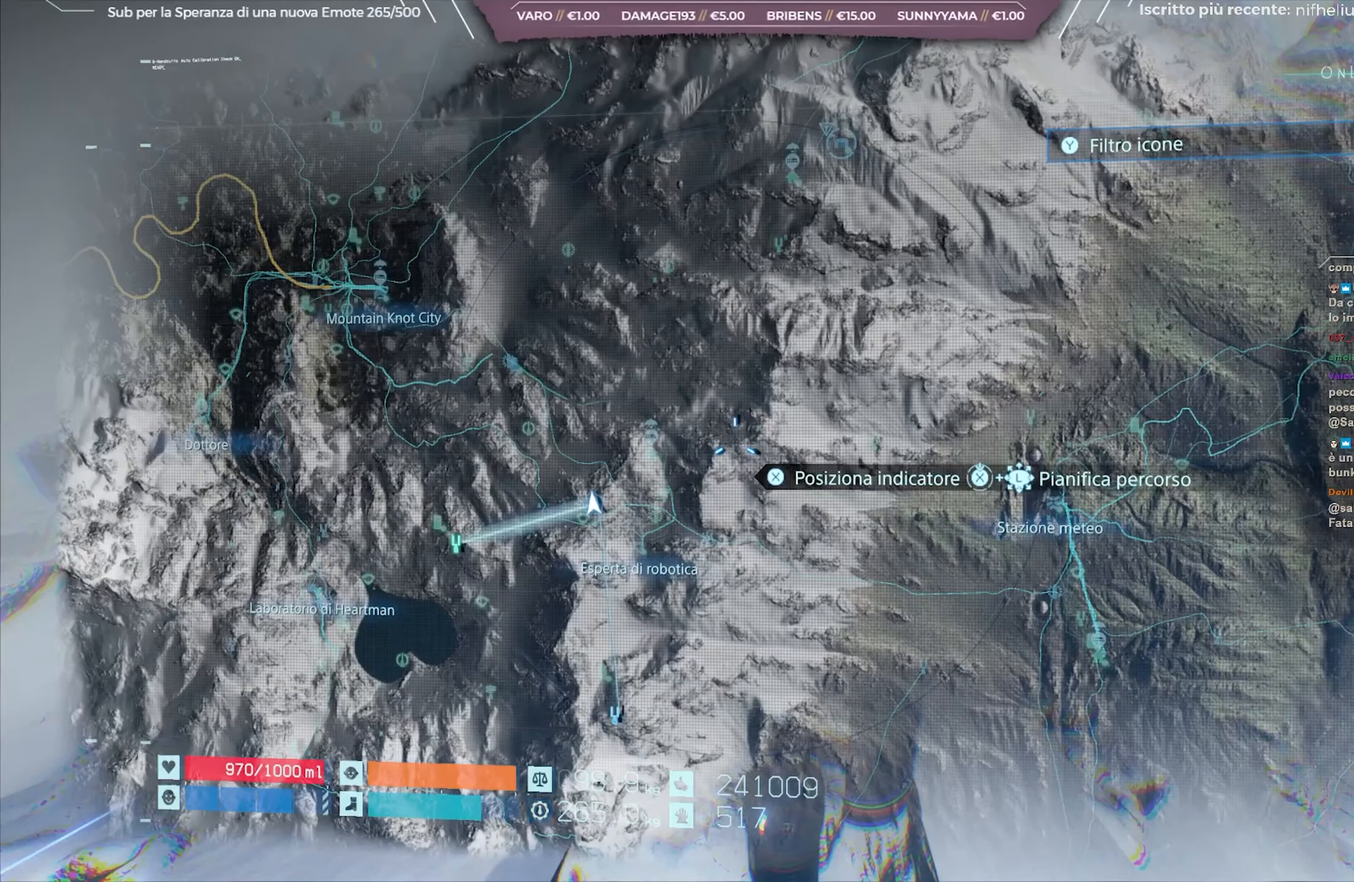
{"buttons": [], "left_stick": "up", "right_stick": "center", "events": [[350, "left_stick", "up"]]}
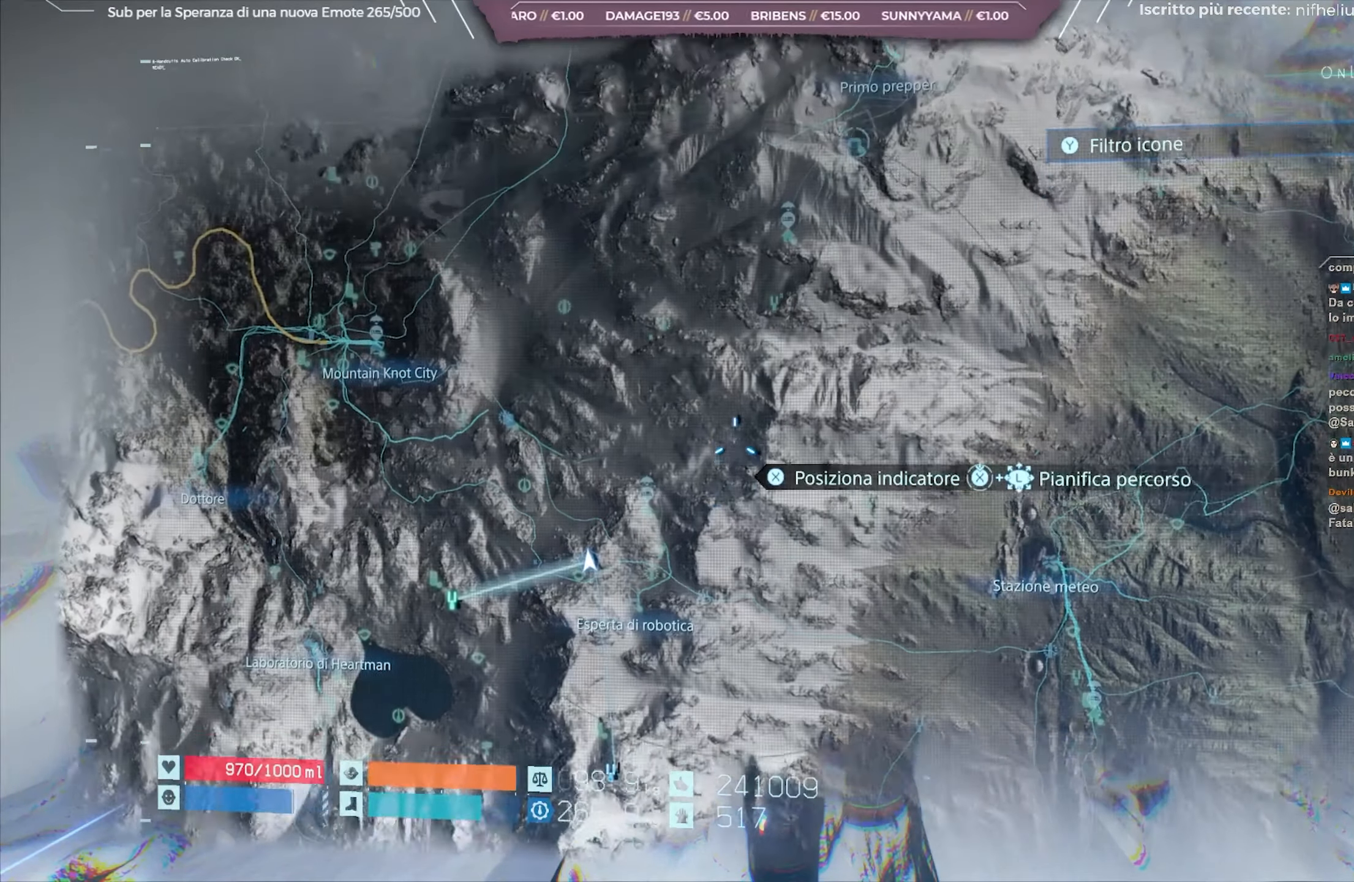
{"buttons": [], "left_stick": "center", "right_stick": "center", "events": [[100, "left_stick", "center"], [133, "L2", "down"], [250, "L2", "up"]]}
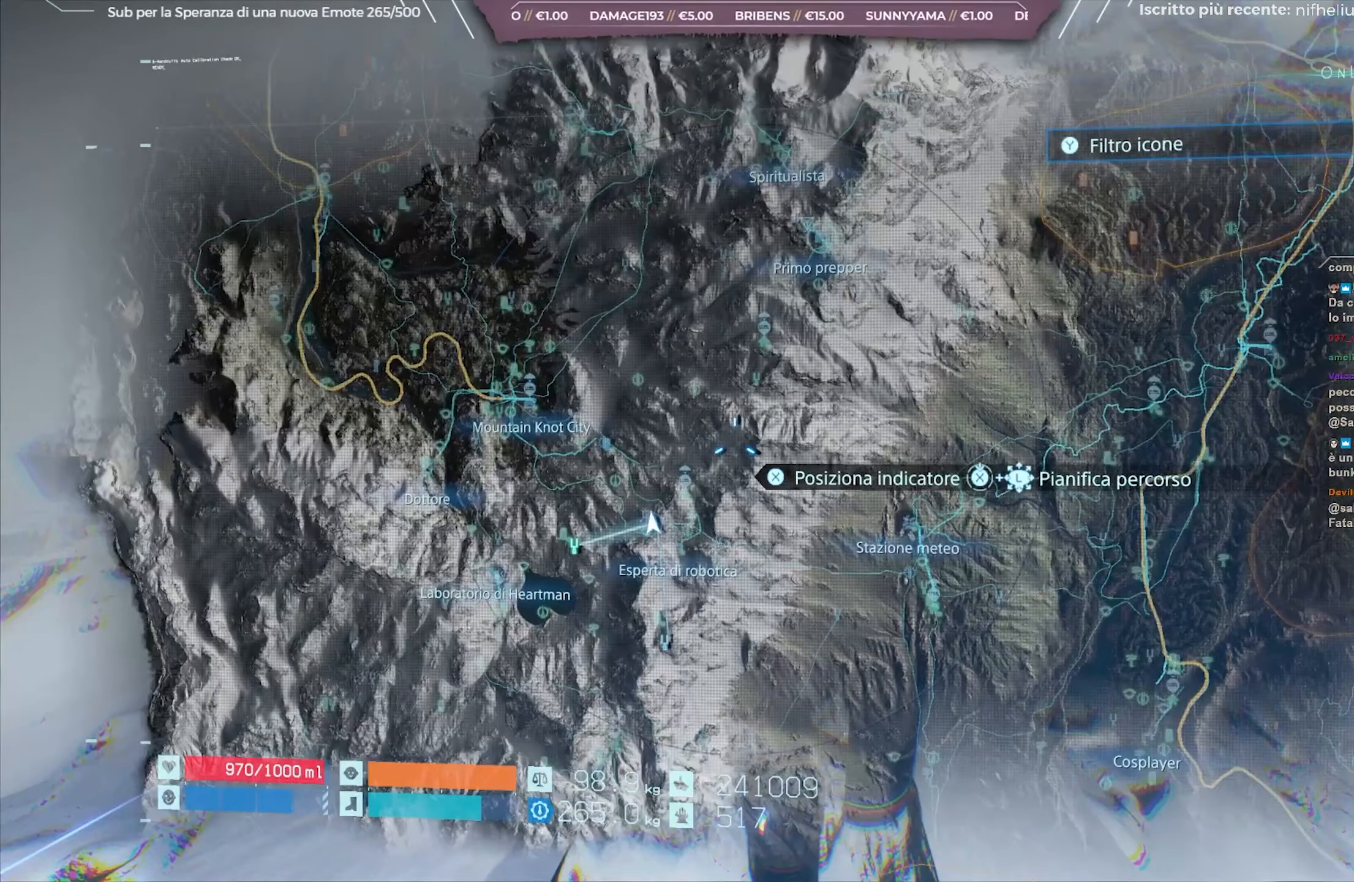
{"buttons": ["B"], "left_stick": "center", "right_stick": "center", "events": [[483, "B", "down"]]}
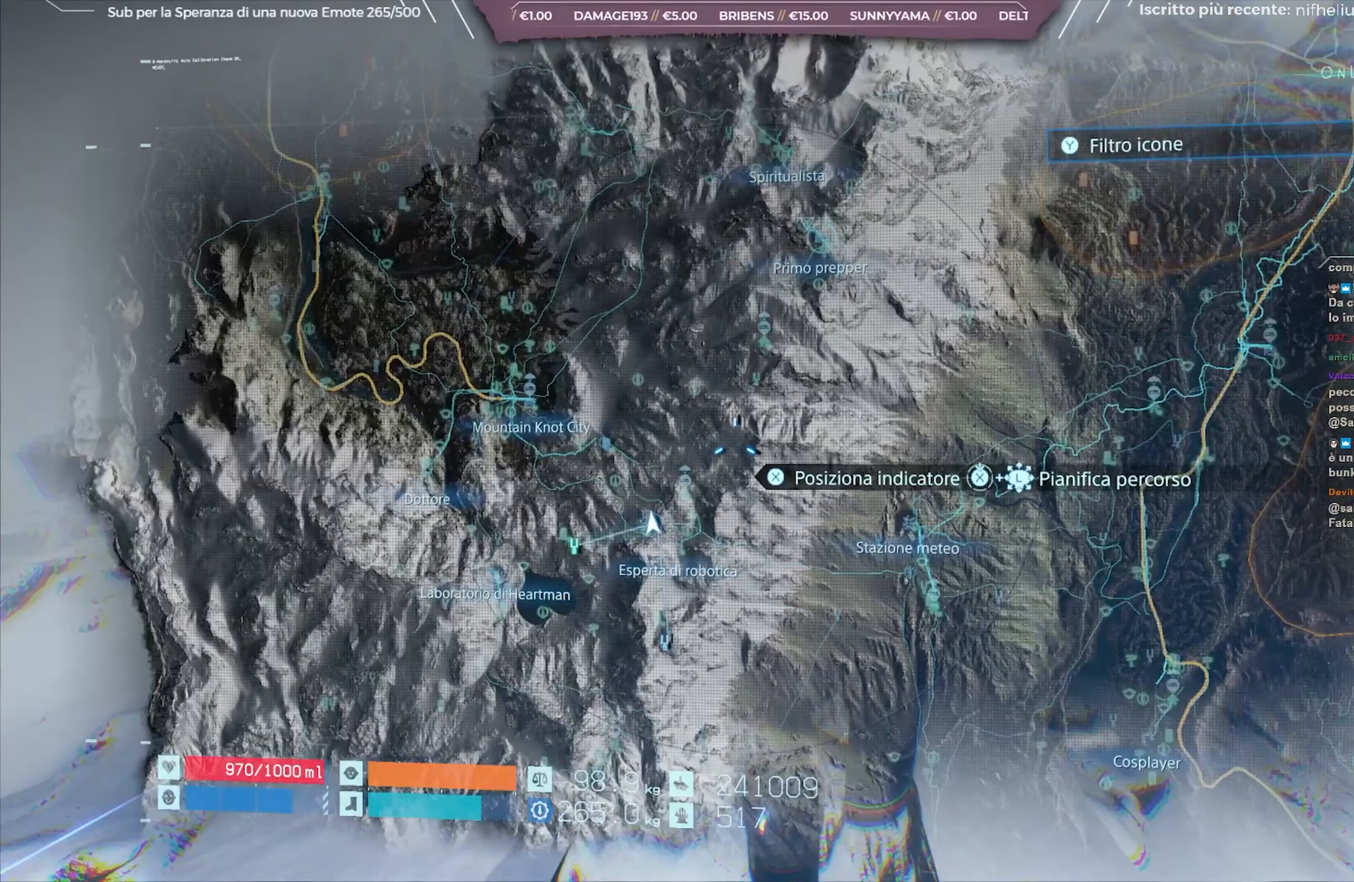
{"buttons": [], "left_stick": "center", "right_stick": "center", "events": [[67, "B", "up"], [383, "B", "down"], [483, "B", "up"]]}
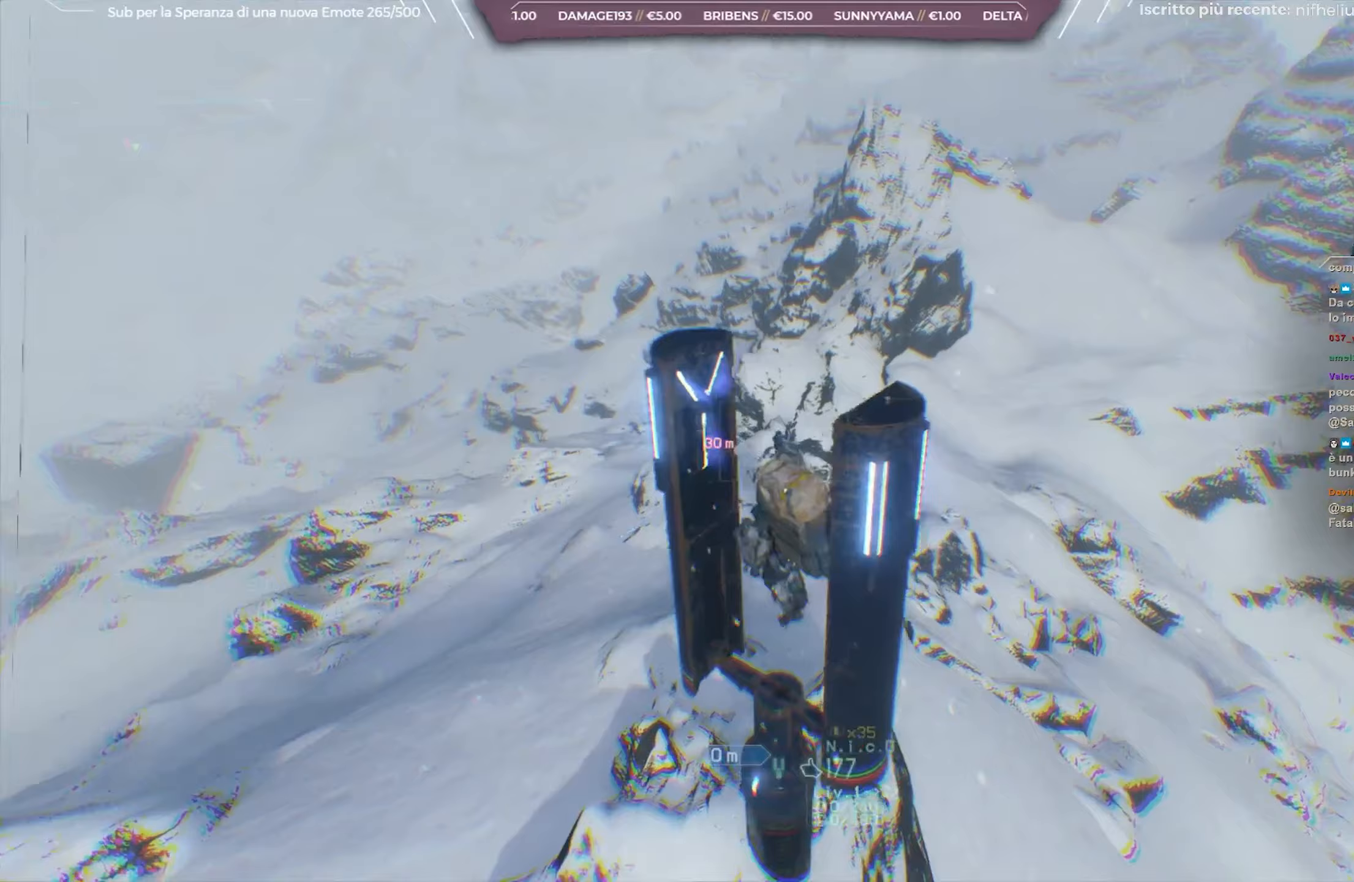
{"buttons": [], "left_stick": "center", "right_stick": "center", "events": []}
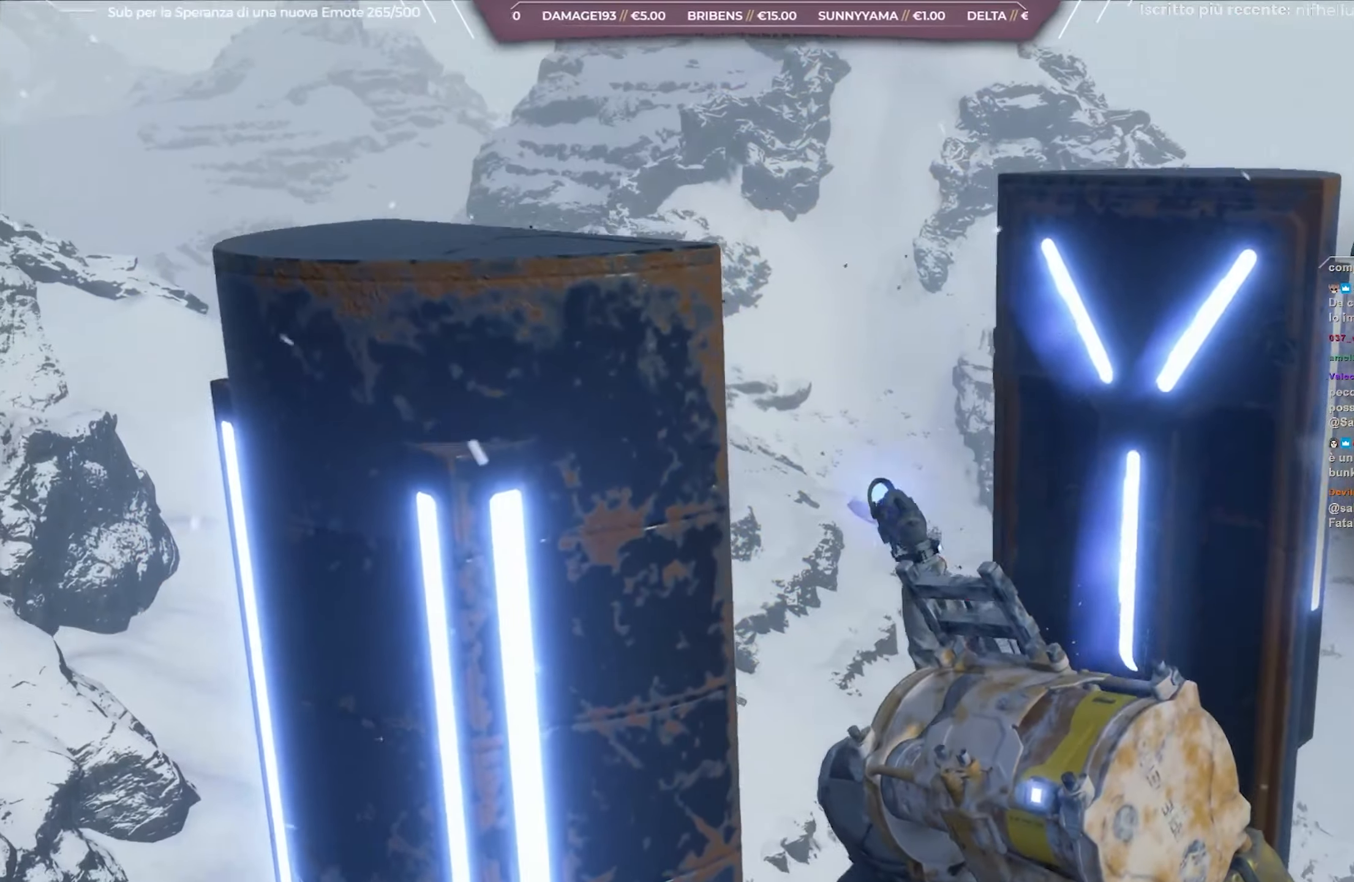
{"buttons": ["L2", "R2"], "left_stick": "up", "right_stick": "down-left", "events": [[117, "R2", "down"], [150, "right_stick", "down-left"], [283, "L2", "down"], [350, "left_stick", "up"]]}
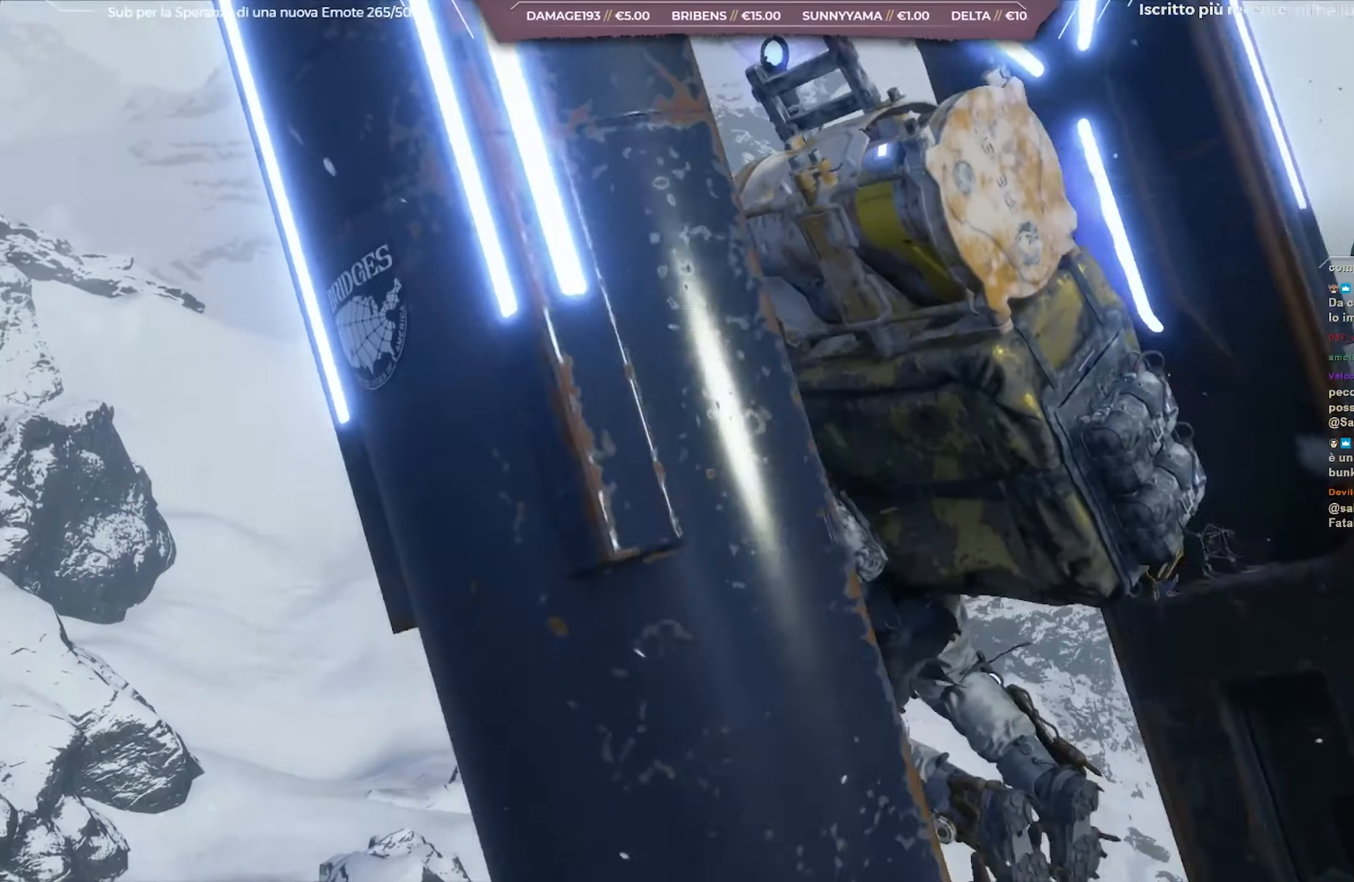
{"buttons": ["L2", "R2"], "left_stick": "up", "right_stick": "down-left", "events": []}
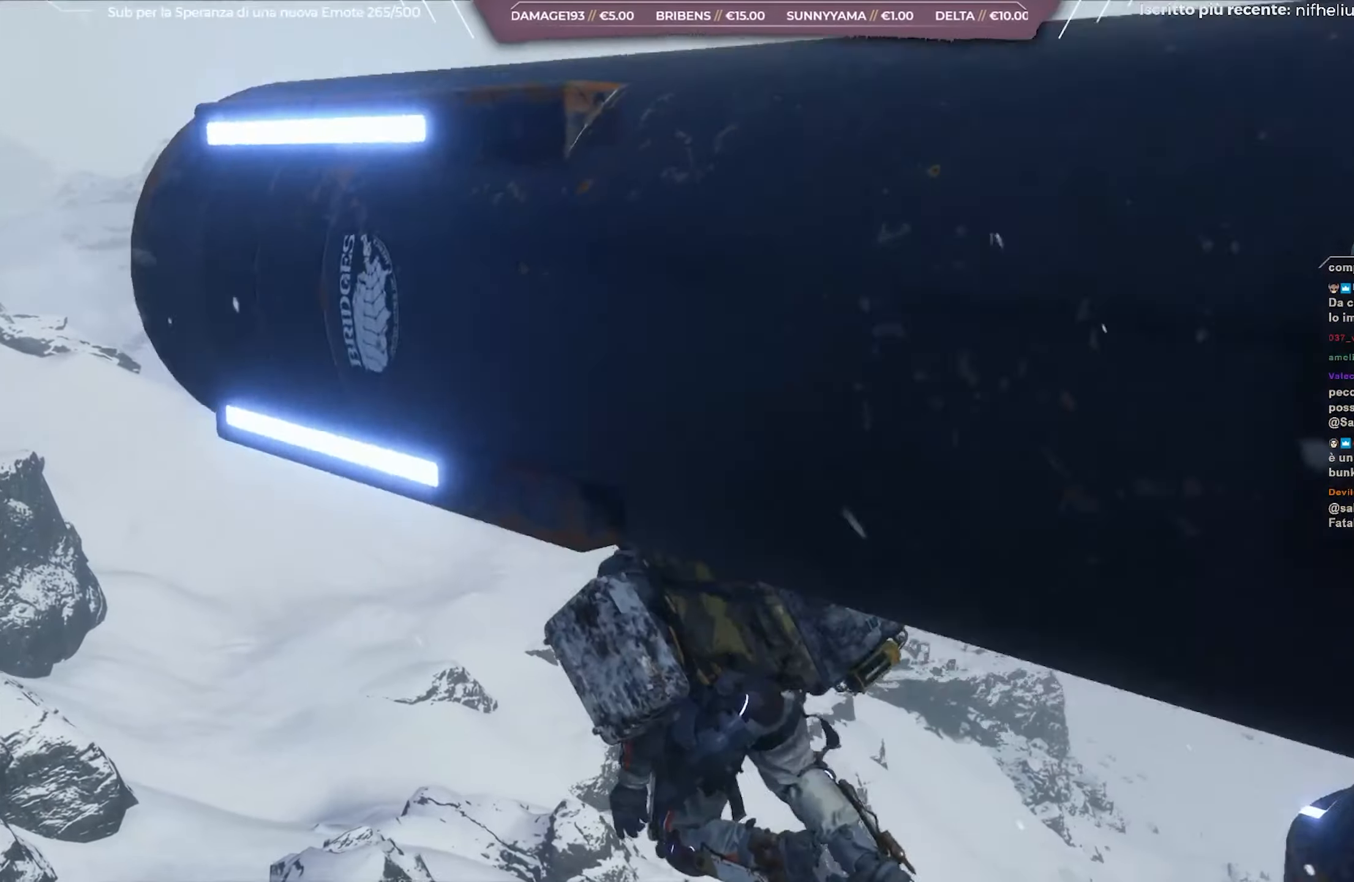
{"buttons": ["L2", "R2"], "left_stick": "up-left", "right_stick": "down", "events": [[167, "left_stick", "up-left"], [183, "right_stick", "down"]]}
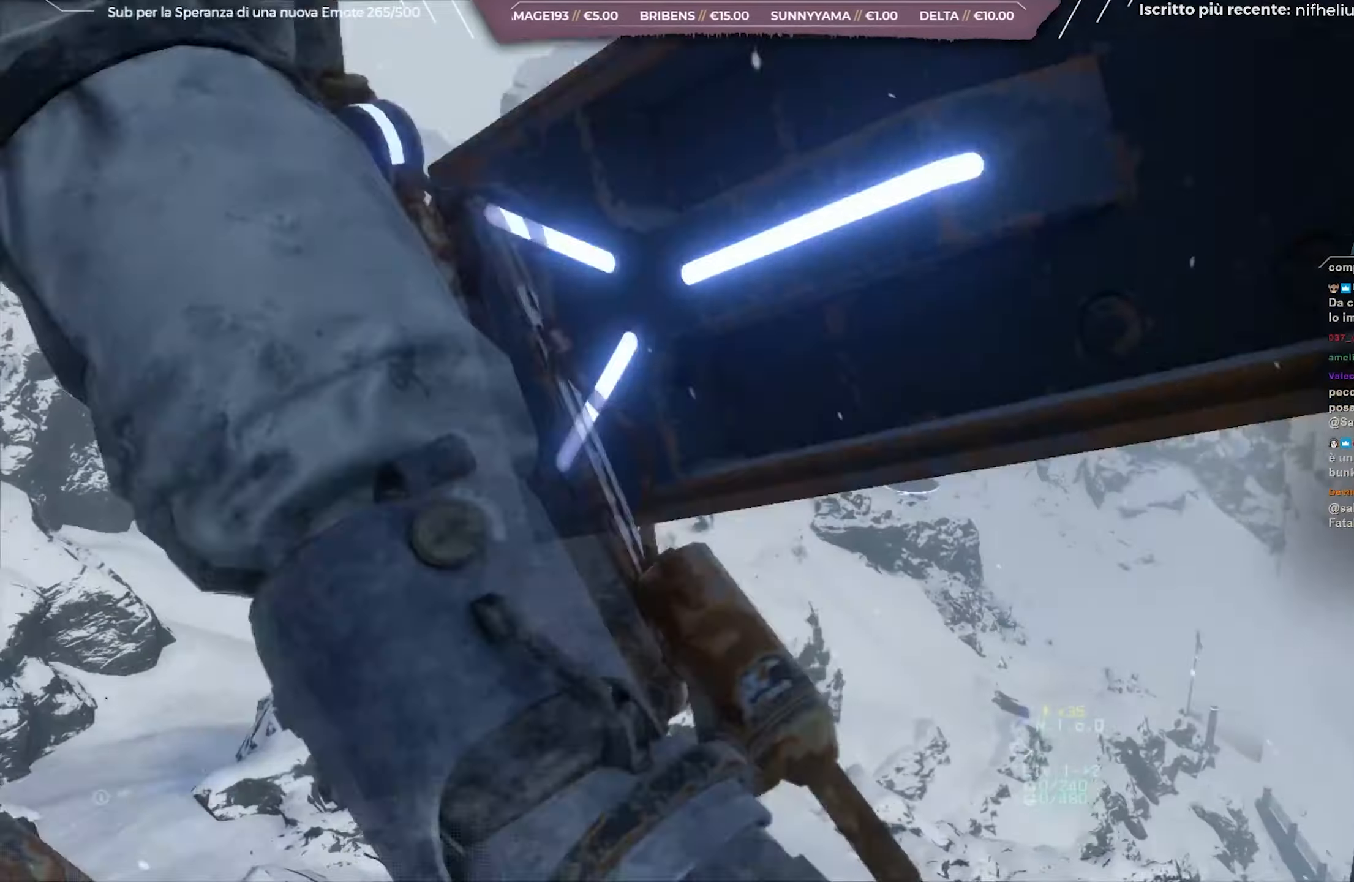
{"buttons": ["L2", "R2"], "left_stick": "up-left", "right_stick": "center", "events": [[17, "right_stick", "down-left"], [333, "right_stick", "center"]]}